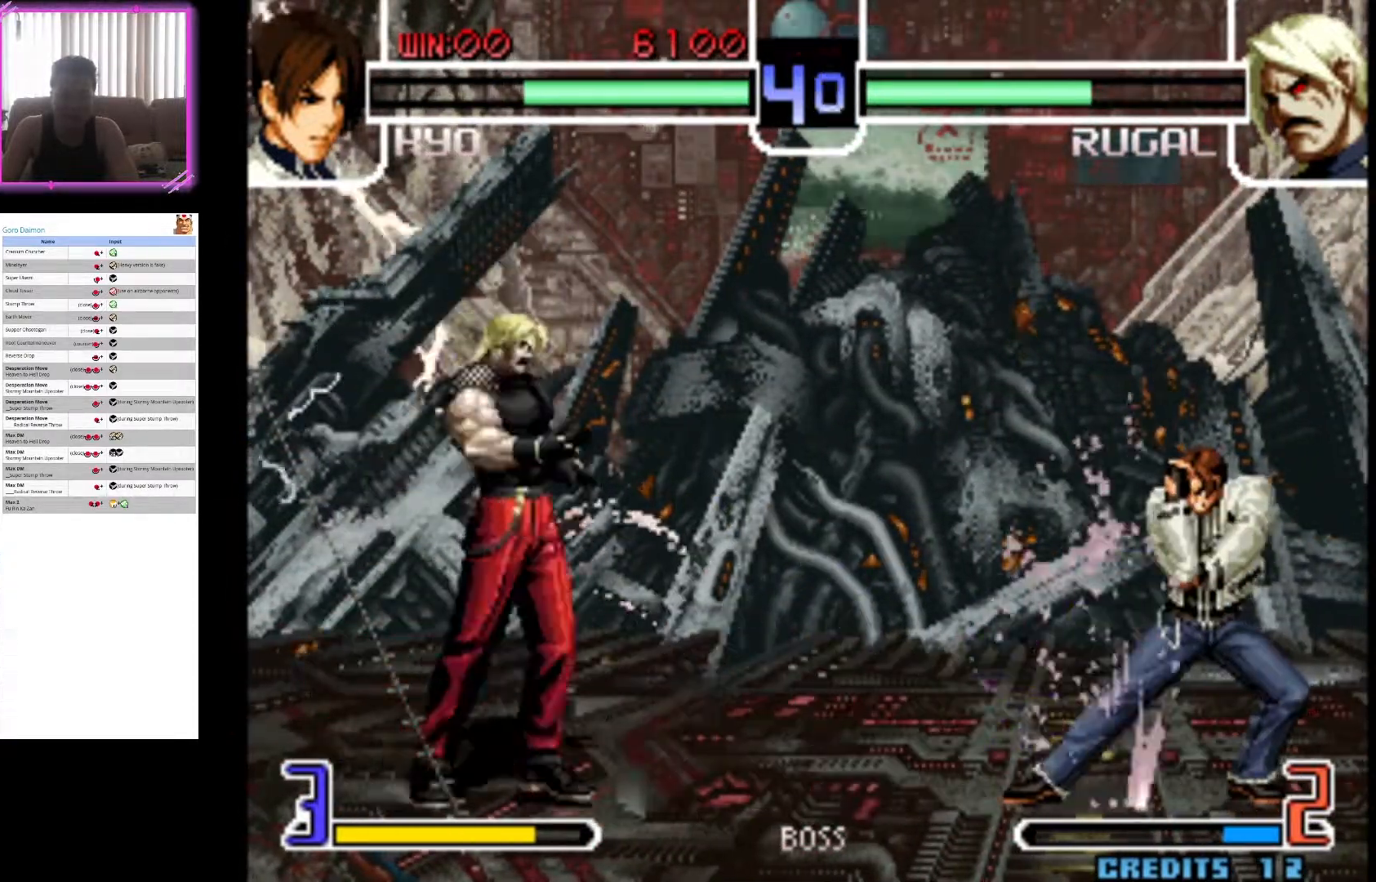
Gameplay with a controller (arcade stick); each line is a JSON object with the inputs held at the frame after it (dt_ms = milliseconds from this image to that frame). "events" lists button and stick changes between this image and that frame as [ms after this image, input, new state], when the widget could be followed in between. Not read: L3 R3.
{"dt_ms": 500, "buttons": [], "left_stick": "right", "events": []}
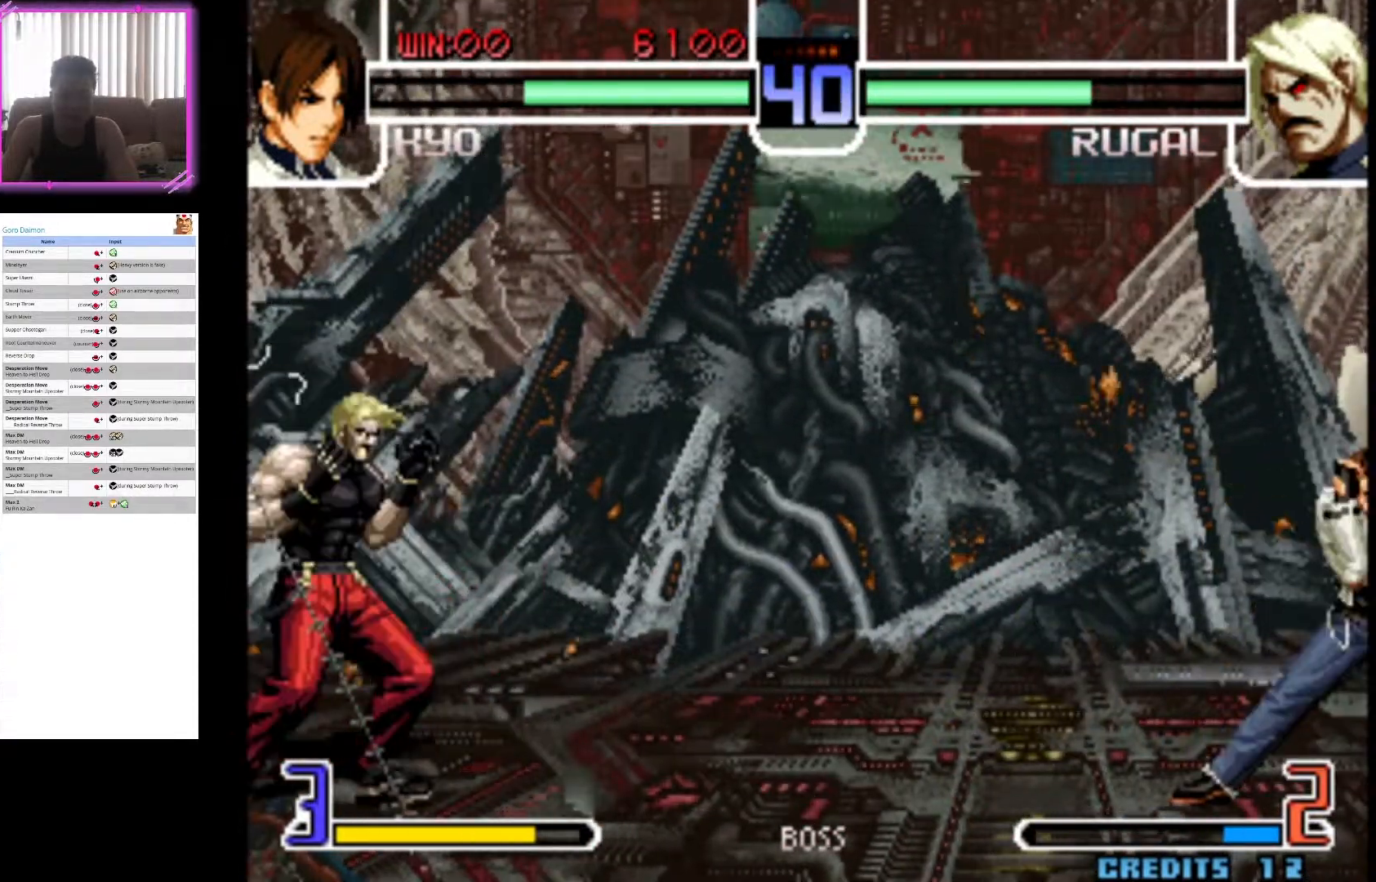
{"dt_ms": 500, "buttons": [], "left_stick": "down-right", "events": [[67, "left_stick", "center"], [150, "left_stick", "down-right"]]}
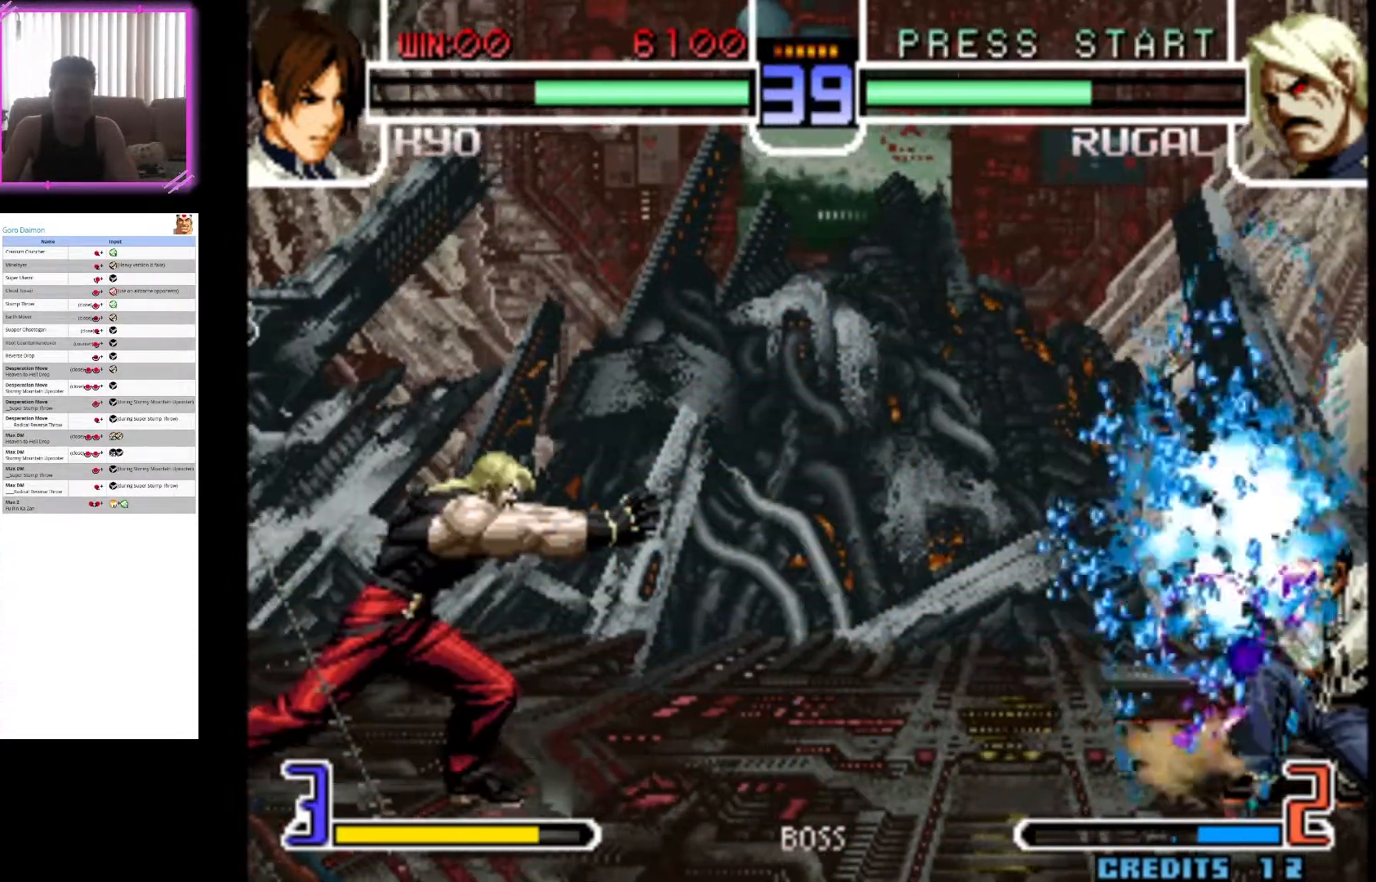
{"dt_ms": 500, "buttons": [], "left_stick": "center", "events": [[200, "left_stick", "center"]]}
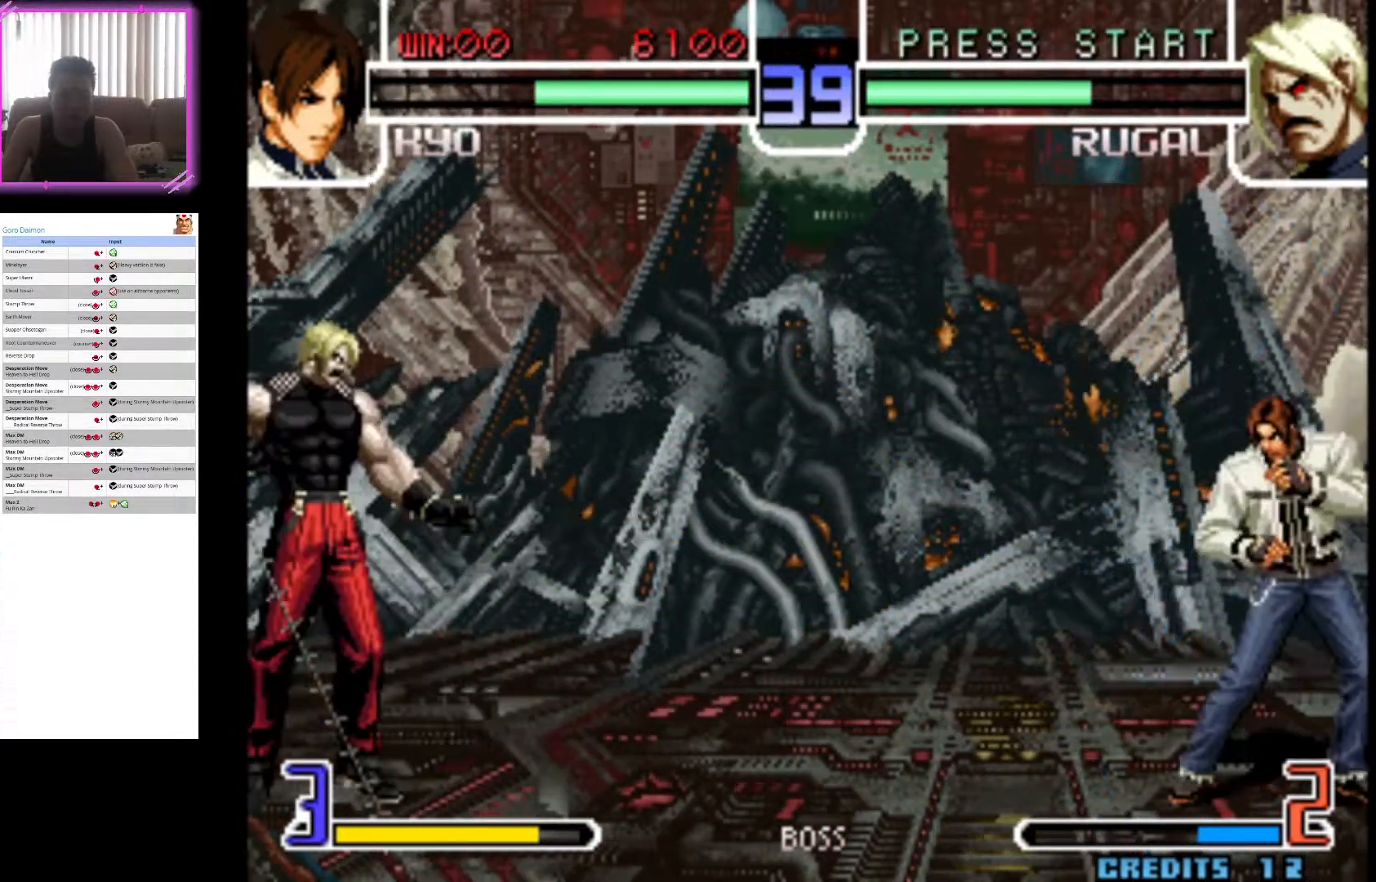
{"dt_ms": 500, "buttons": [], "left_stick": "center"}
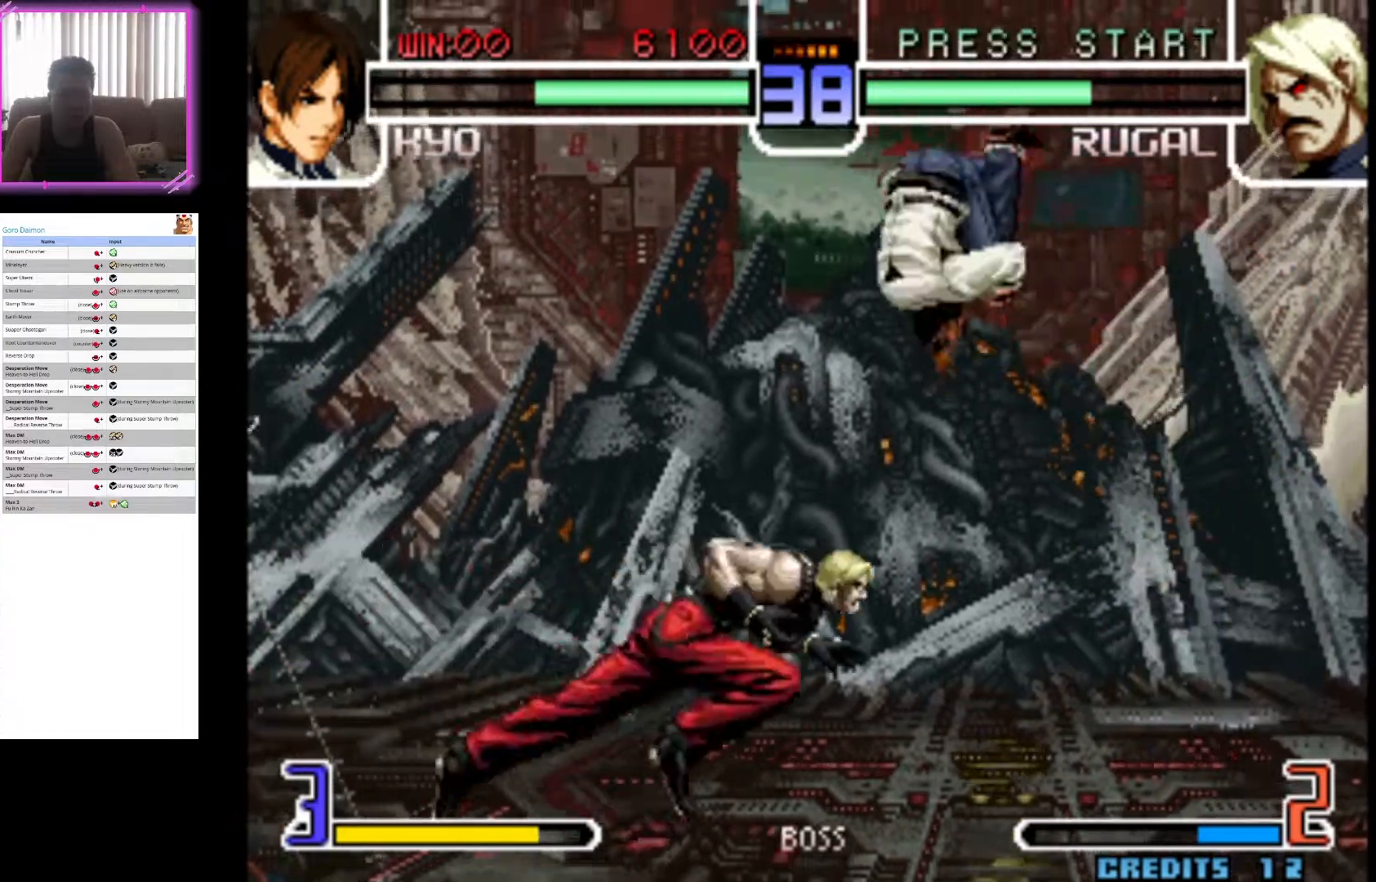
{"dt_ms": 500, "buttons": ["CIRCLE"], "left_stick": "down-right", "events": [[50, "CROSS", "down"], [67, "left_stick", "down"], [167, "CROSS", "up"], [333, "CIRCLE", "down"], [383, "left_stick", "down-right"], [417, "CIRCLE", "up"], [500, "CIRCLE", "down"]]}
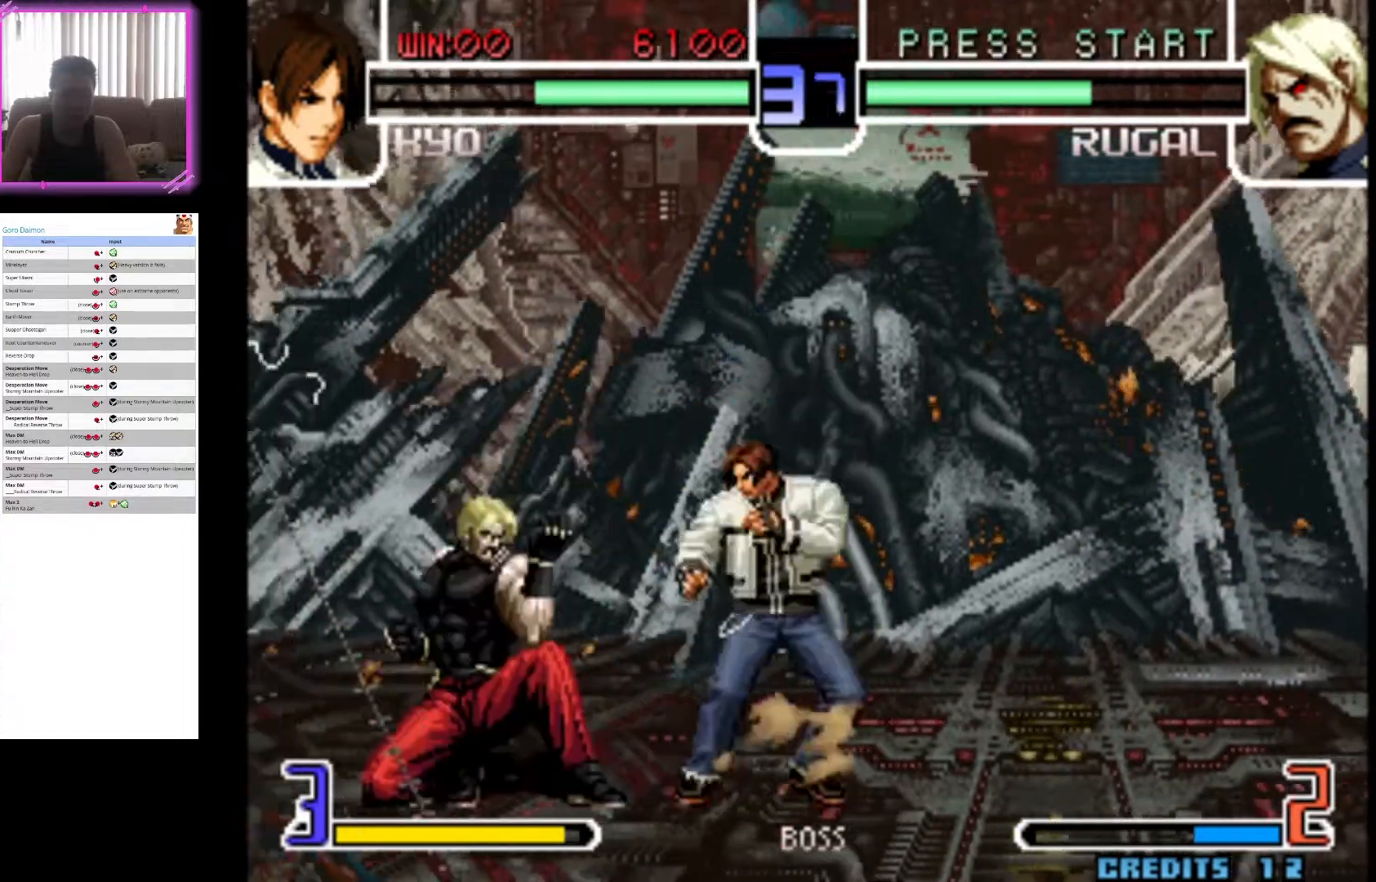
{"dt_ms": 500, "buttons": [], "left_stick": "center", "events": [[100, "CIRCLE", "up"], [150, "CIRCLE", "down"], [300, "CIRCLE", "up"], [500, "left_stick", "center"]]}
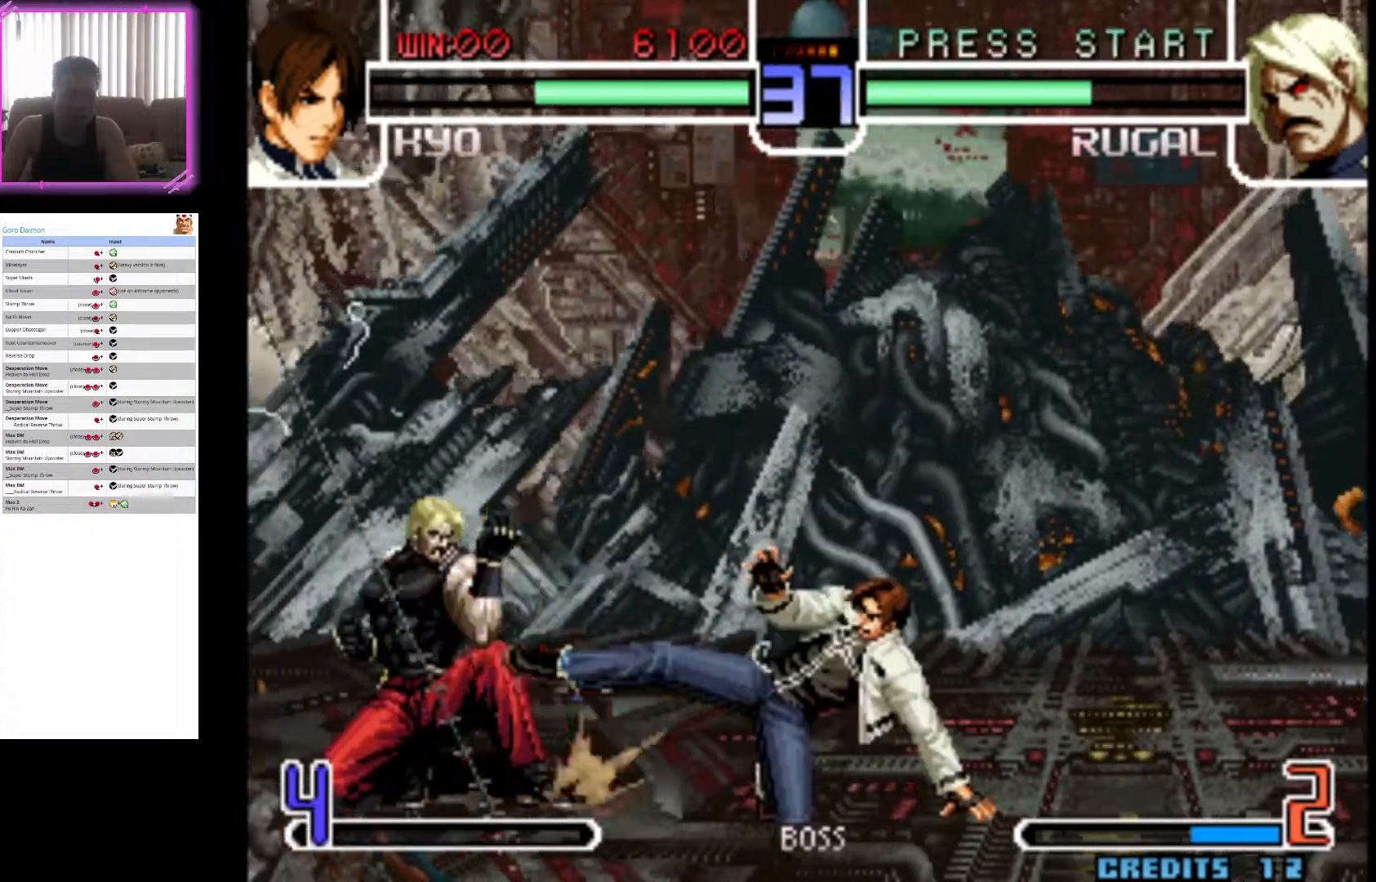
{"dt_ms": 500, "buttons": [], "left_stick": "up-right", "events": [[233, "left_stick", "up-right"]]}
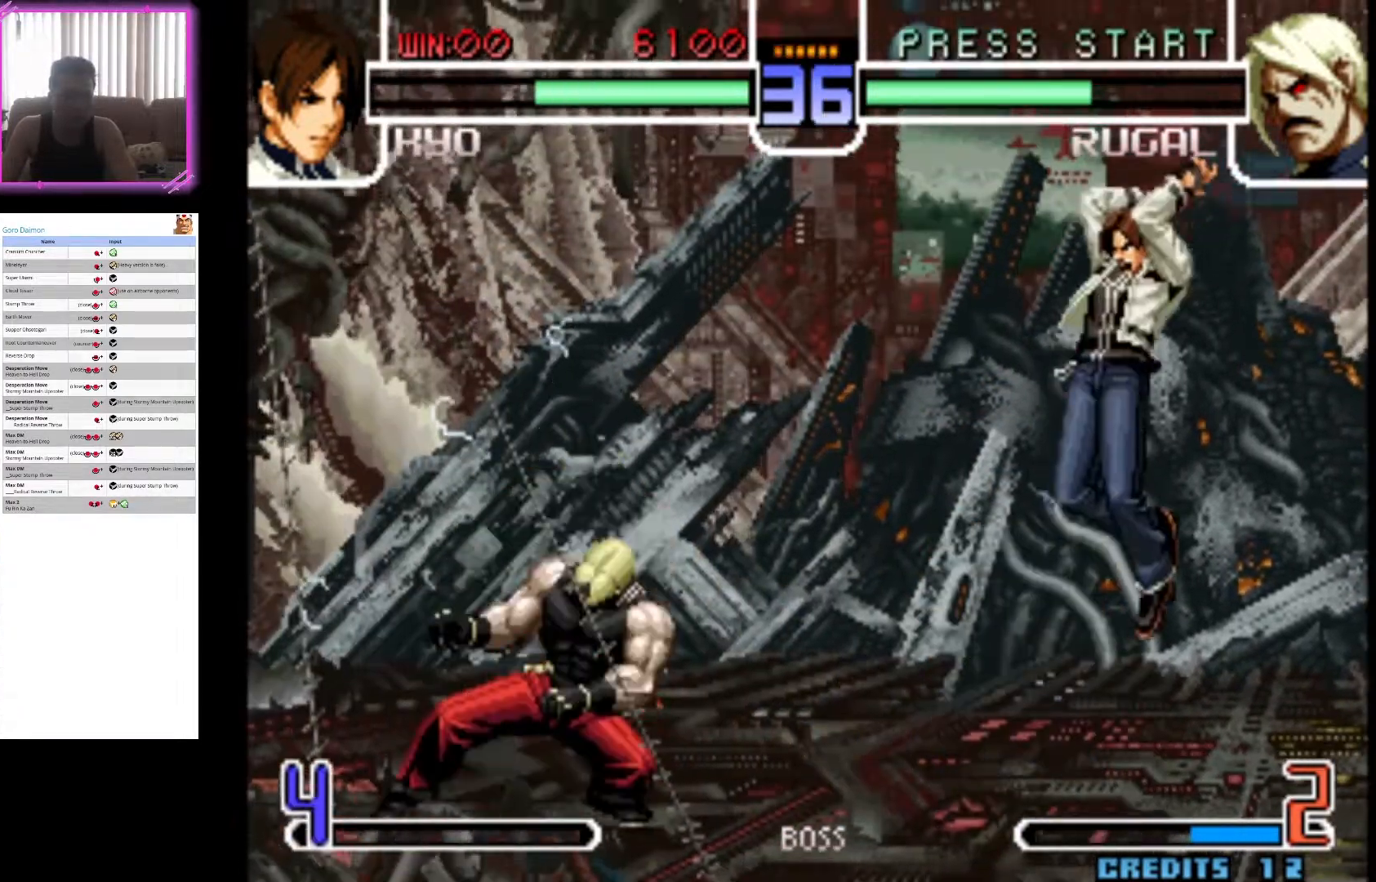
{"dt_ms": 500, "buttons": [], "left_stick": "up-right", "events": [[283, "left_stick", "right"], [467, "left_stick", "up-right"]]}
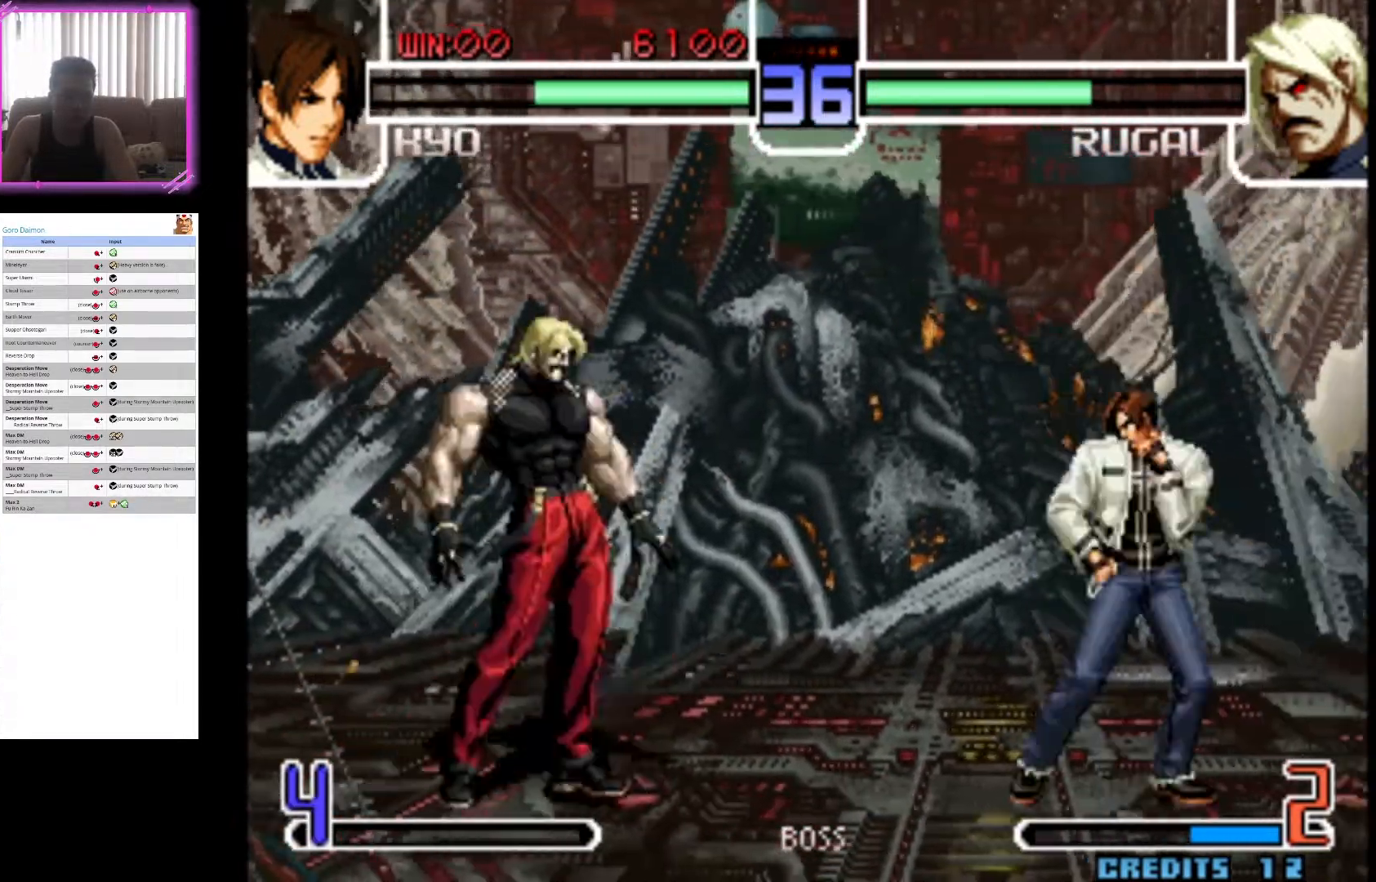
{"dt_ms": 500, "buttons": [], "left_stick": "center", "events": [[450, "left_stick", "center"]]}
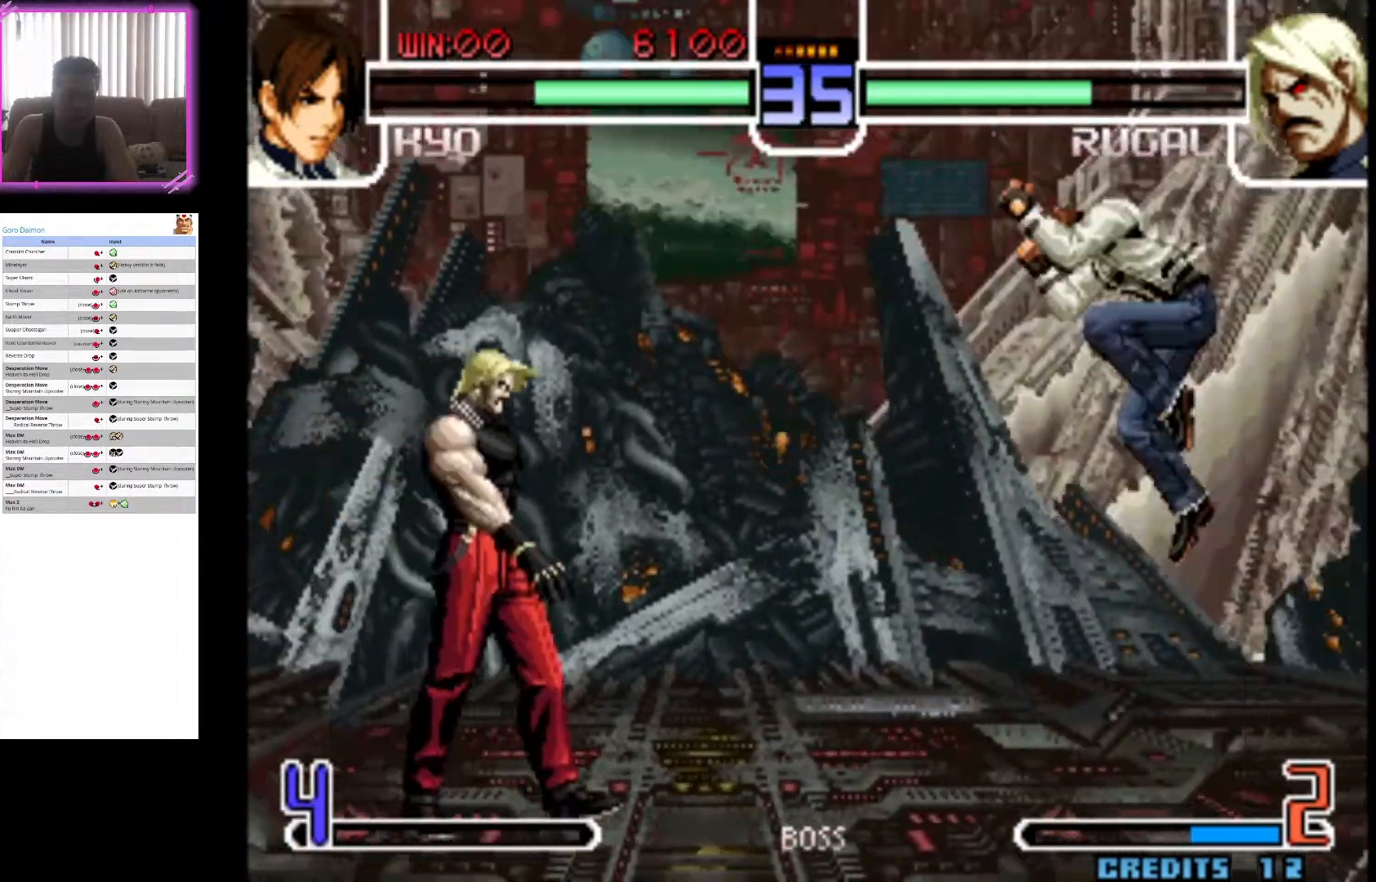
{"dt_ms": 500, "buttons": [], "left_stick": "up-right", "events": [[133, "CROSS", "down"], [133, "TRIANGLE", "down"], [317, "left_stick", "up-right"], [333, "CROSS", "up"], [333, "TRIANGLE", "up"]]}
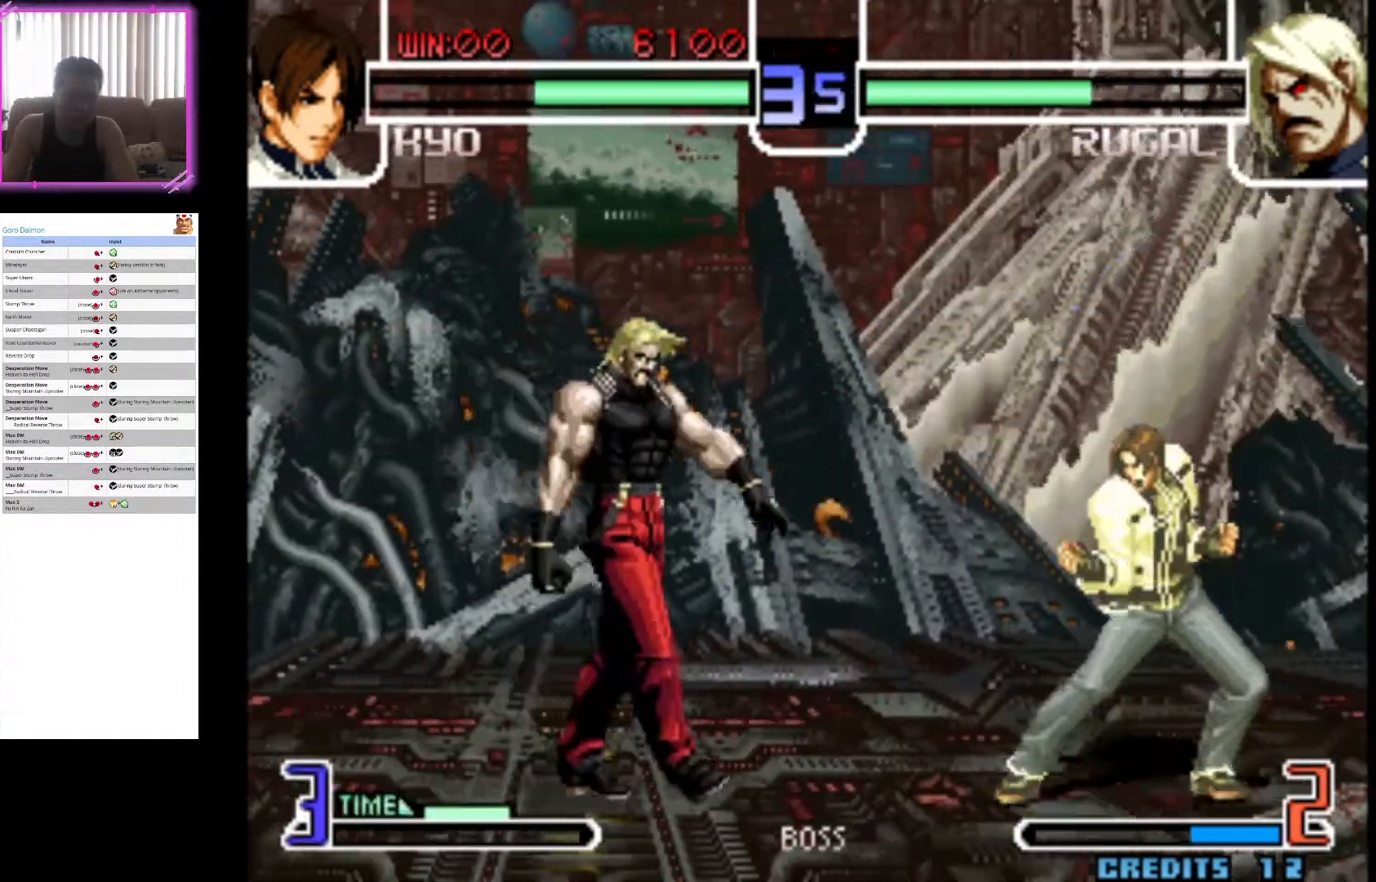
{"dt_ms": 500, "buttons": [], "left_stick": "down-right", "events": [[467, "left_stick", "down-right"]]}
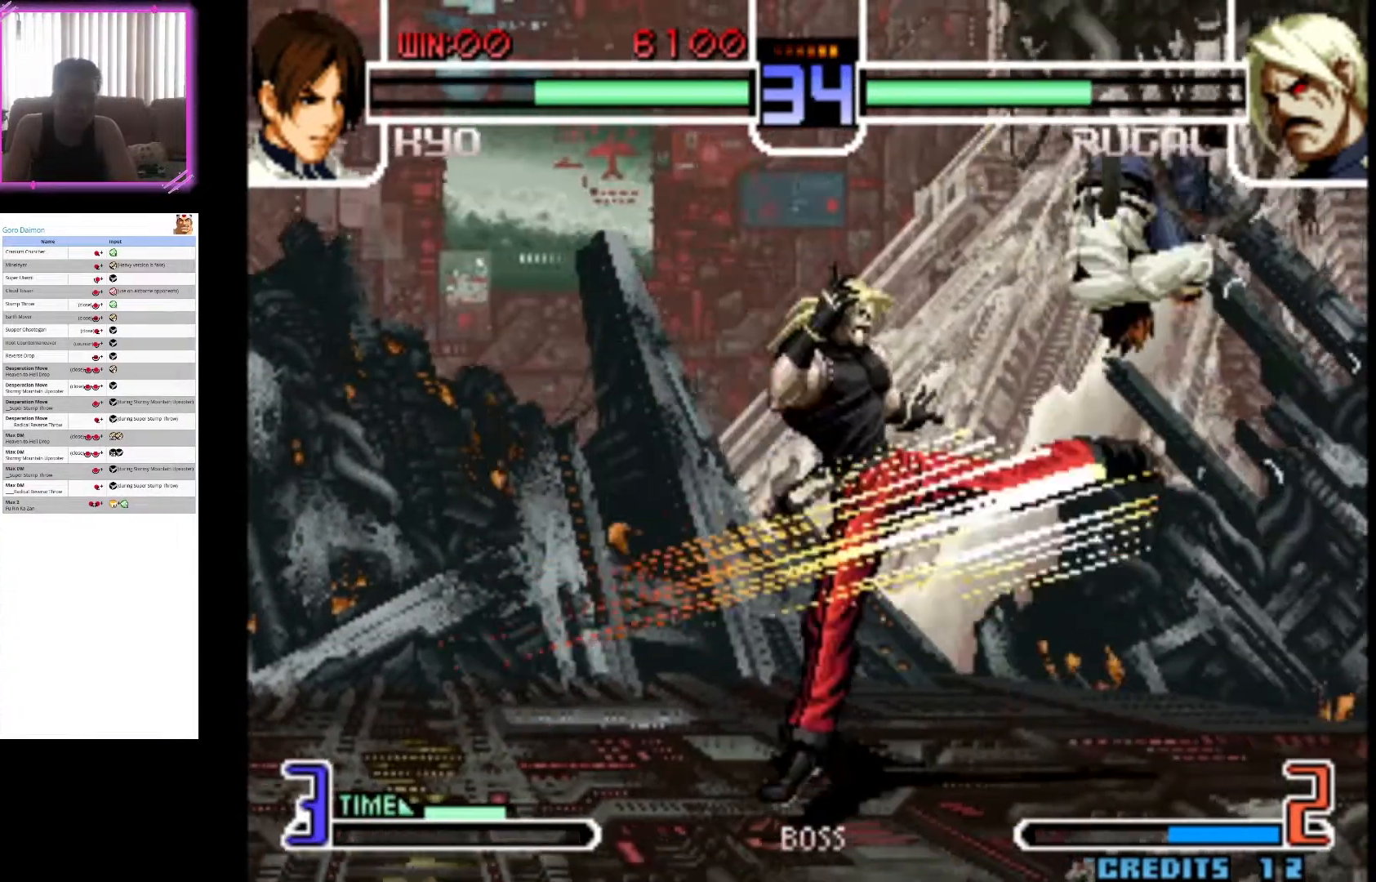
{"dt_ms": 500, "buttons": ["CROSS", "SQUARE"], "left_stick": "center", "events": [[133, "left_stick", "right"], [217, "left_stick", "down-right"], [333, "left_stick", "left"], [367, "CROSS", "down"], [367, "SQUARE", "down"], [383, "left_stick", "center"]]}
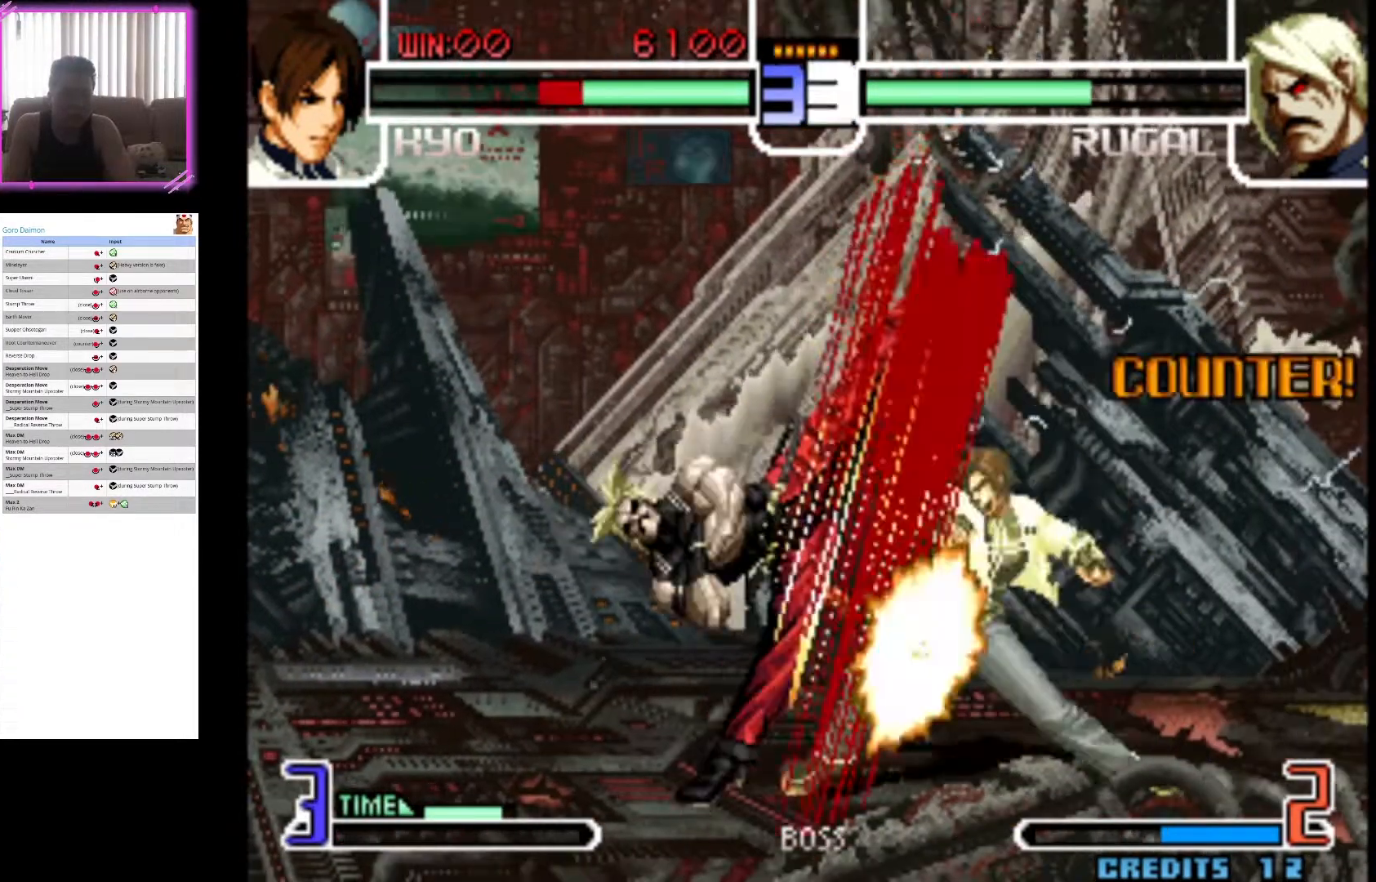
{"dt_ms": 500, "buttons": [], "left_stick": "right", "events": [[83, "CROSS", "up"], [83, "SQUARE", "up"], [317, "left_stick", "right"]]}
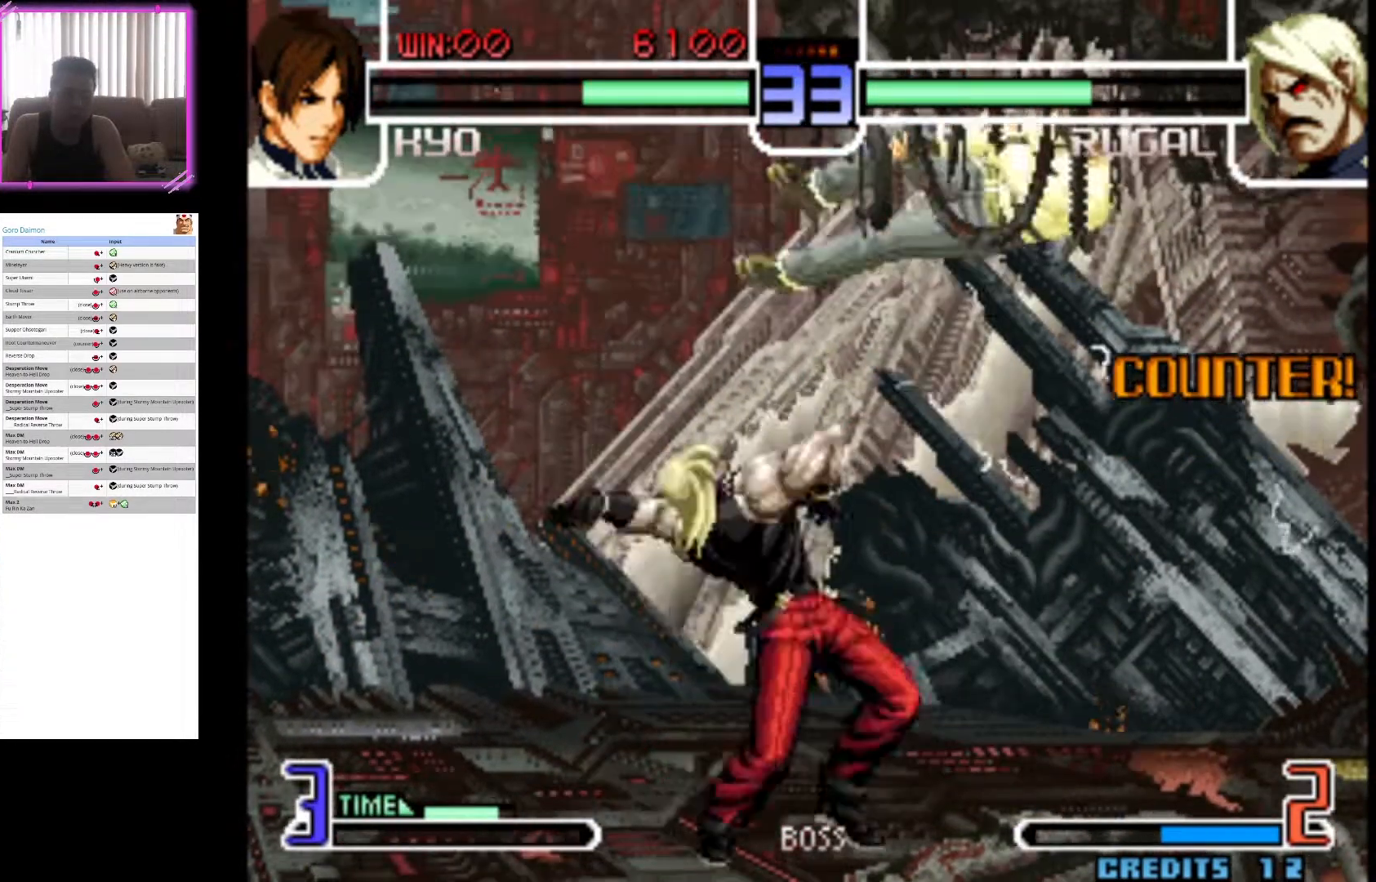
{"dt_ms": 500, "buttons": [], "left_stick": "right", "events": [[17, "CROSS", "down"], [167, "SQUARE", "down"], [217, "CROSS", "up"], [217, "SQUARE", "up"], [217, "left_stick", "down-right"], [283, "CROSS", "down"], [367, "SQUARE", "down"], [367, "left_stick", "right"], [450, "SQUARE", "up"], [467, "CROSS", "up"]]}
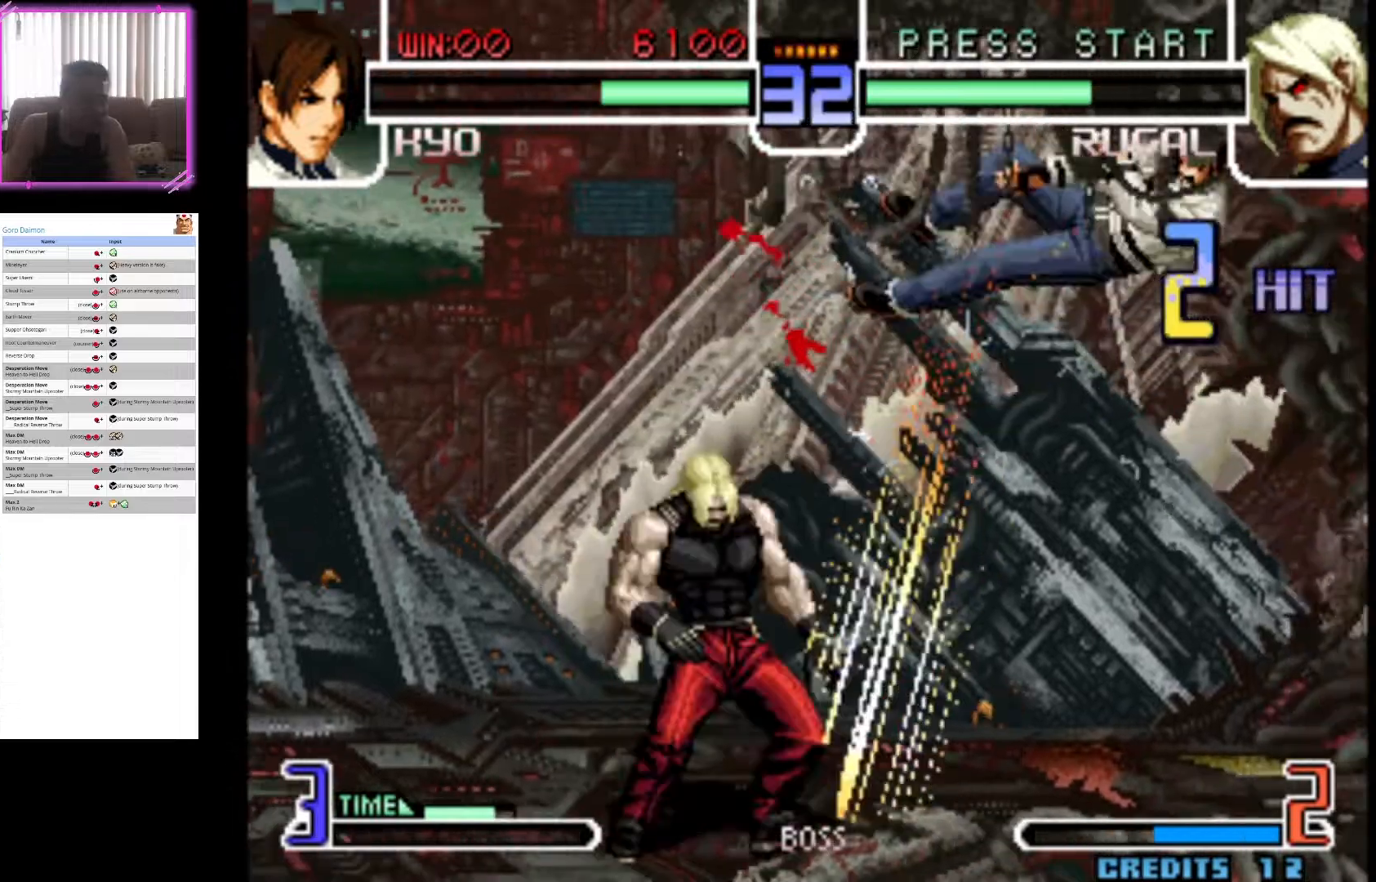
{"dt_ms": 500, "buttons": ["CROSS", "SQUARE"], "left_stick": "center", "events": [[67, "CROSS", "down"], [67, "SQUARE", "down"], [200, "CROSS", "up"], [200, "SQUARE", "up"], [317, "CROSS", "down"], [317, "SQUARE", "down"], [483, "CROSS", "up"], [483, "SQUARE", "up"], [500, "CROSS", "down"], [500, "SQUARE", "down"], [500, "left_stick", "center"]]}
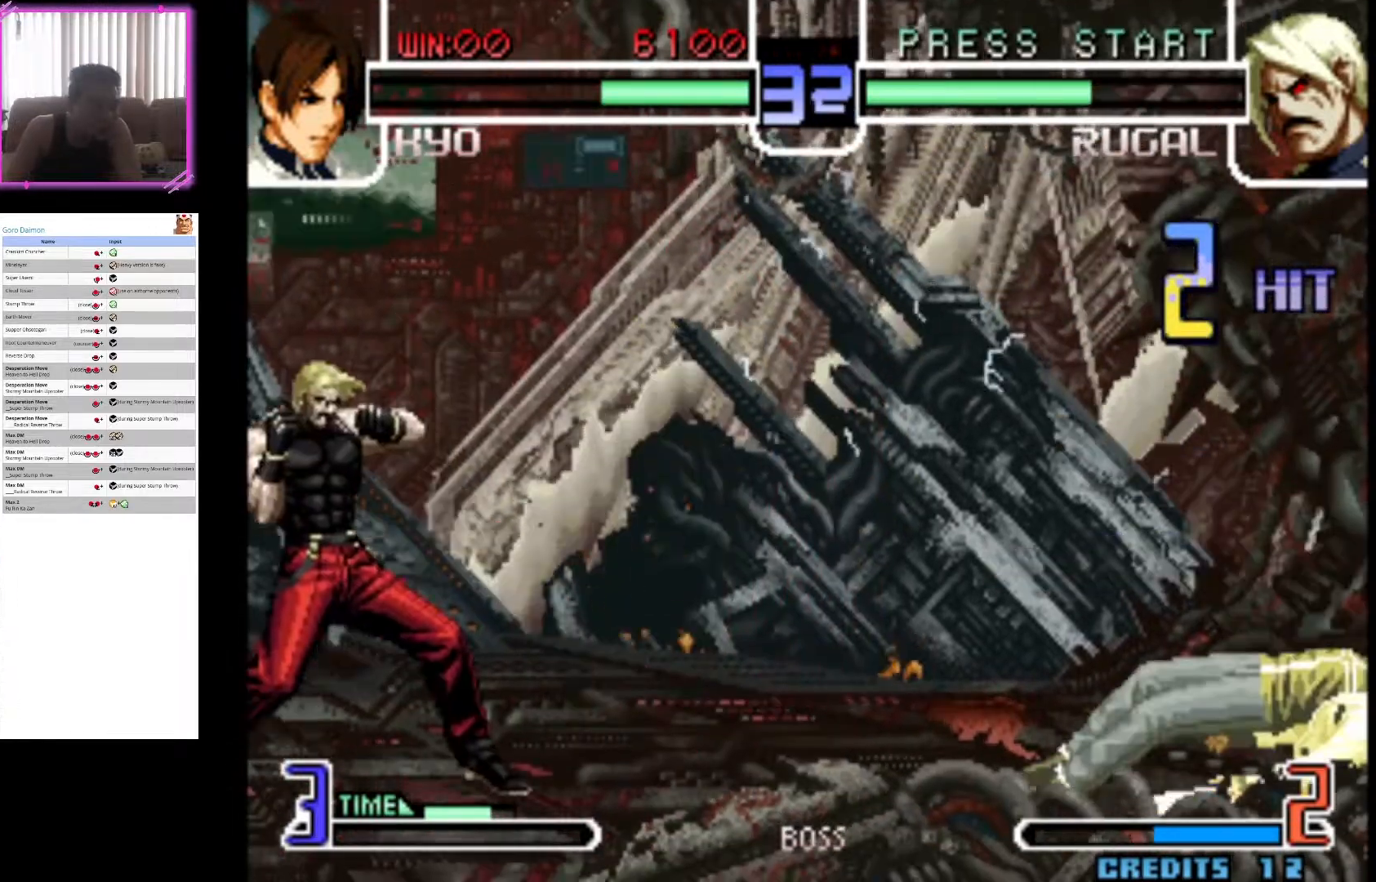
{"dt_ms": 500, "buttons": [], "left_stick": "right", "events": [[33, "left_stick", "right"], [267, "CROSS", "up"], [267, "SQUARE", "up"]]}
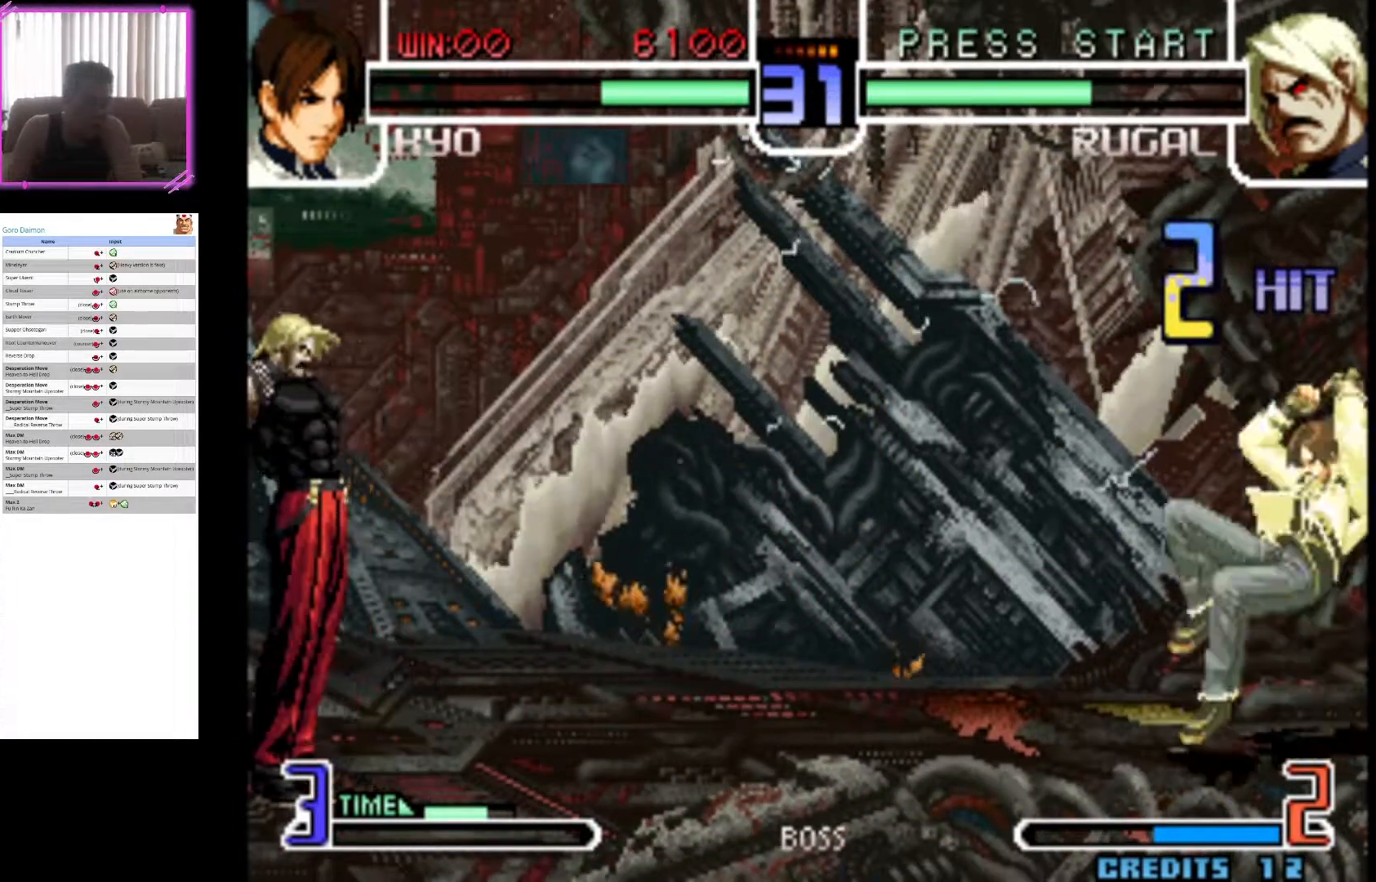
{"dt_ms": 500, "buttons": ["CROSS", "SQUARE"], "left_stick": "right", "events": [[167, "left_stick", "down-left"], [283, "CROSS", "down"], [283, "SQUARE", "down"], [283, "left_stick", "center"], [433, "left_stick", "right"]]}
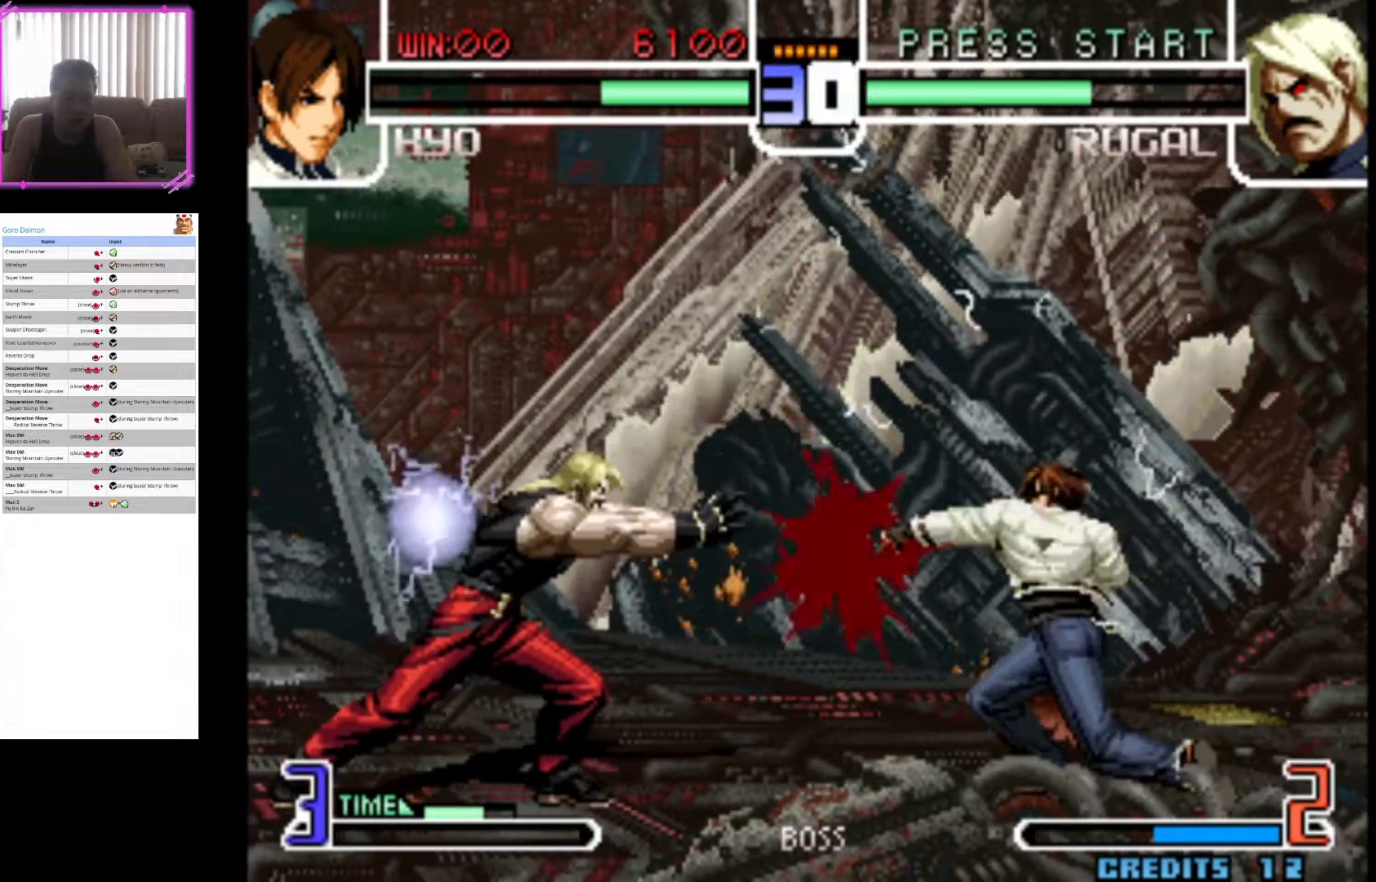
{"dt_ms": 500, "buttons": [], "left_stick": "center", "events": [[217, "CROSS", "up"], [217, "SQUARE", "up"], [500, "left_stick", "center"]]}
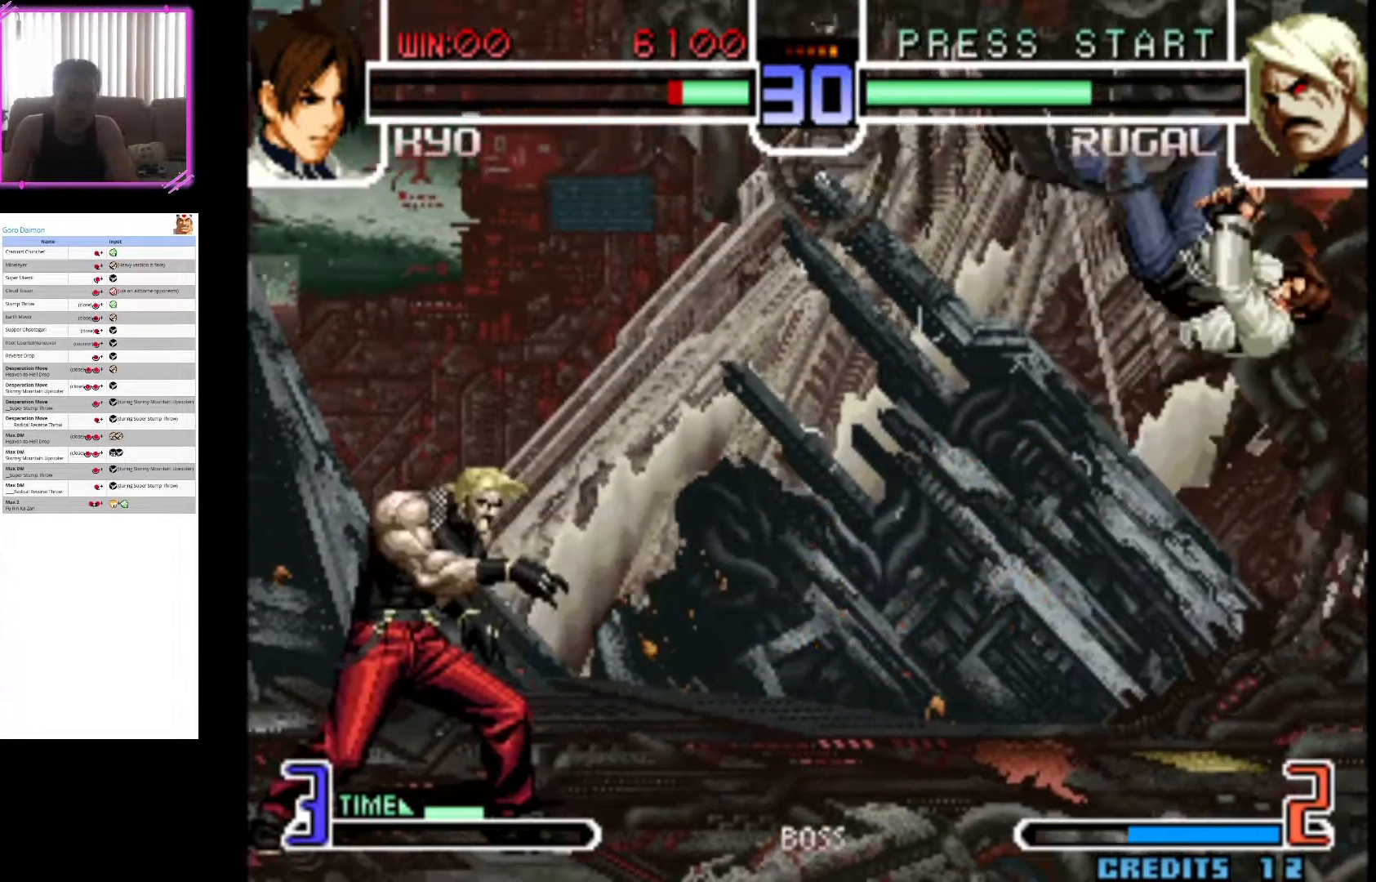
{"dt_ms": 500, "buttons": ["CROSS", "SQUARE"], "left_stick": "center", "events": [[50, "left_stick", "right"], [167, "left_stick", "down"], [233, "left_stick", "left"], [433, "left_stick", "center"], [483, "CROSS", "down"], [483, "SQUARE", "down"]]}
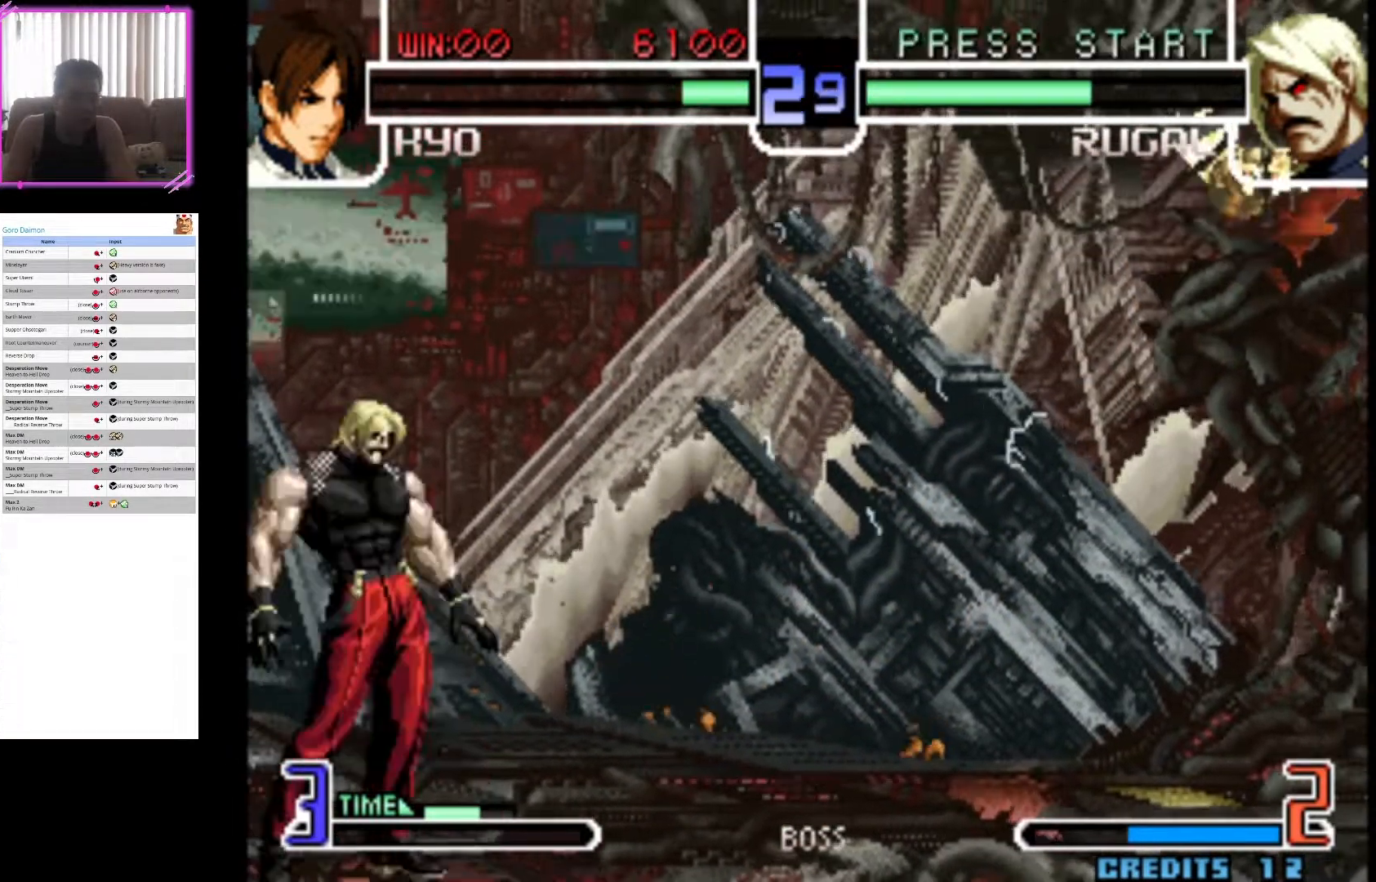
{"dt_ms": 1000, "buttons": [], "left_stick": "down-right"}
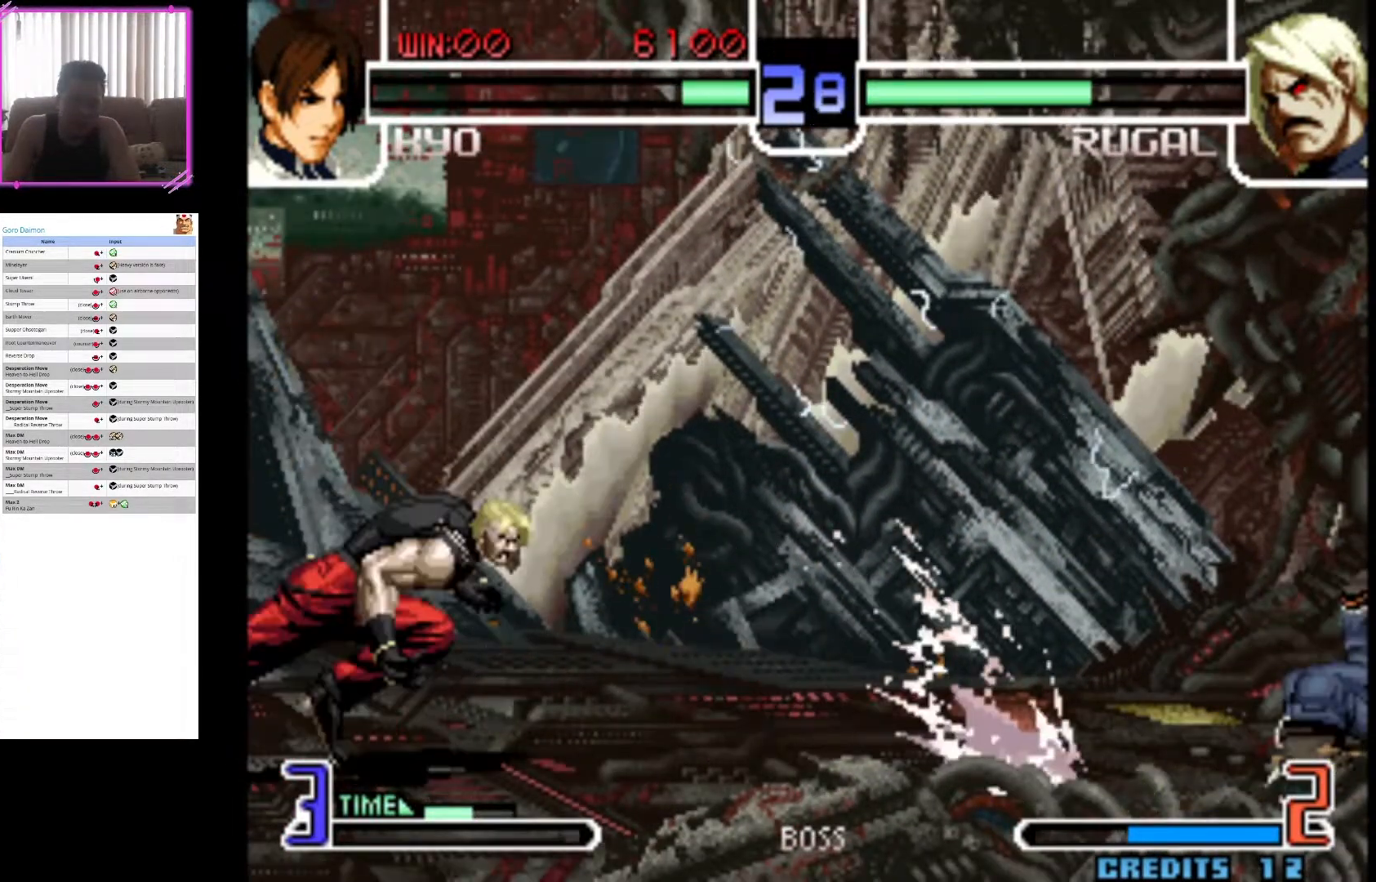
{"dt_ms": 500, "buttons": [], "left_stick": "right", "events": [[117, "left_stick", "right"]]}
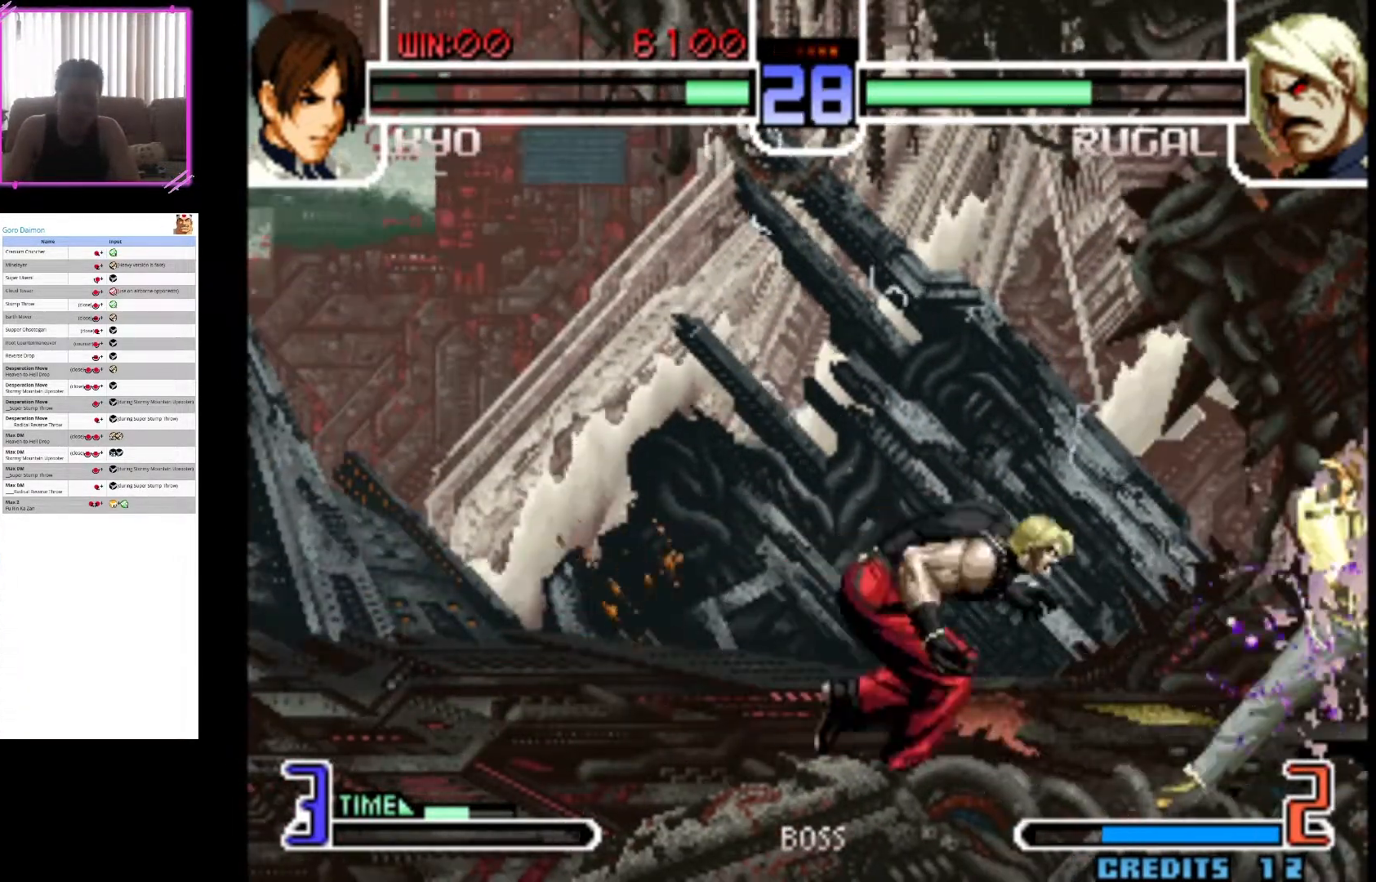
{"dt_ms": 500, "buttons": [], "left_stick": "down-right", "events": [[17, "left_stick", "down-right"]]}
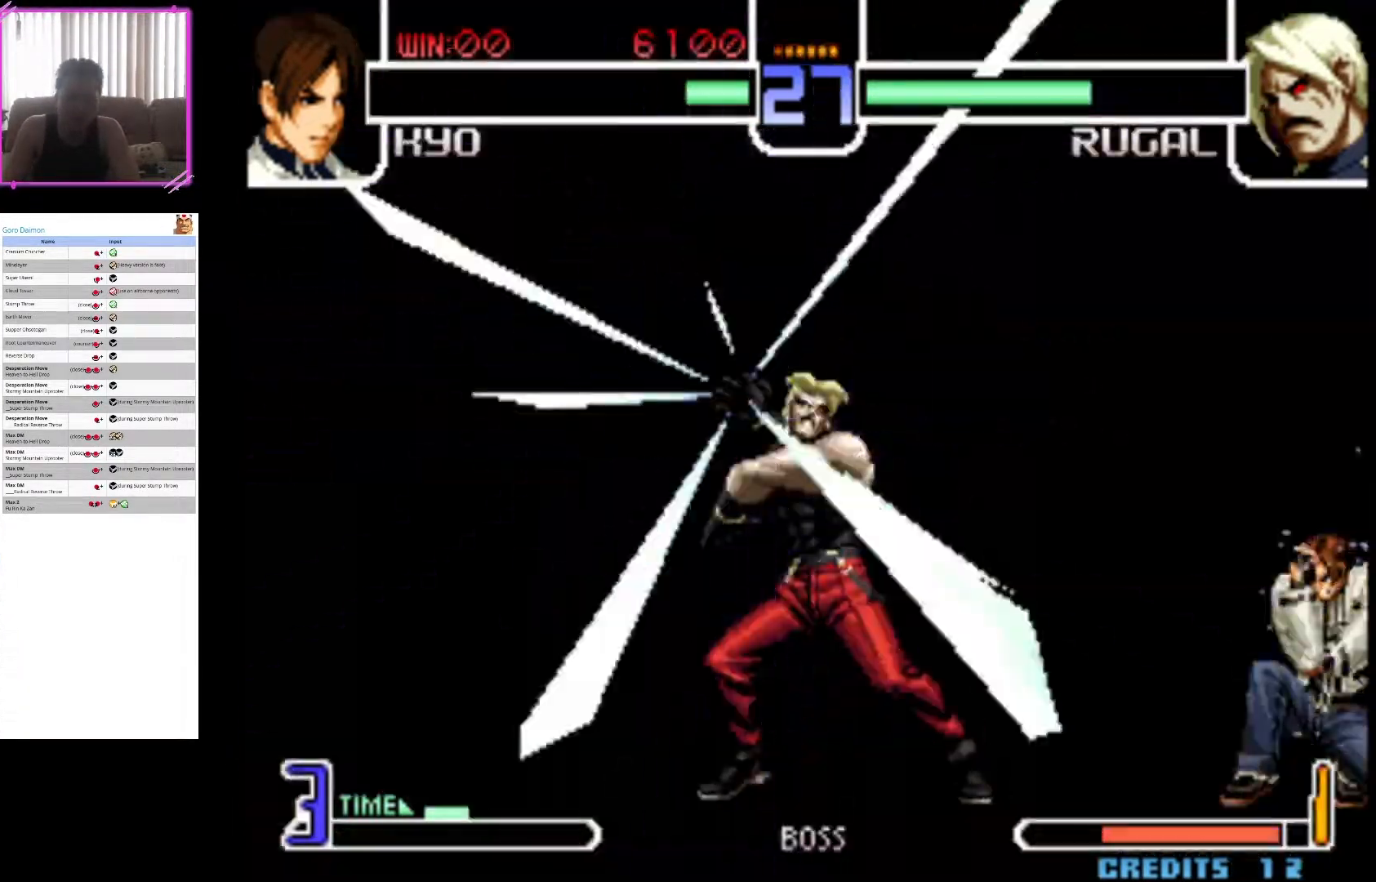
{"dt_ms": 500, "buttons": [], "left_stick": "left", "events": [[467, "left_stick", "left"]]}
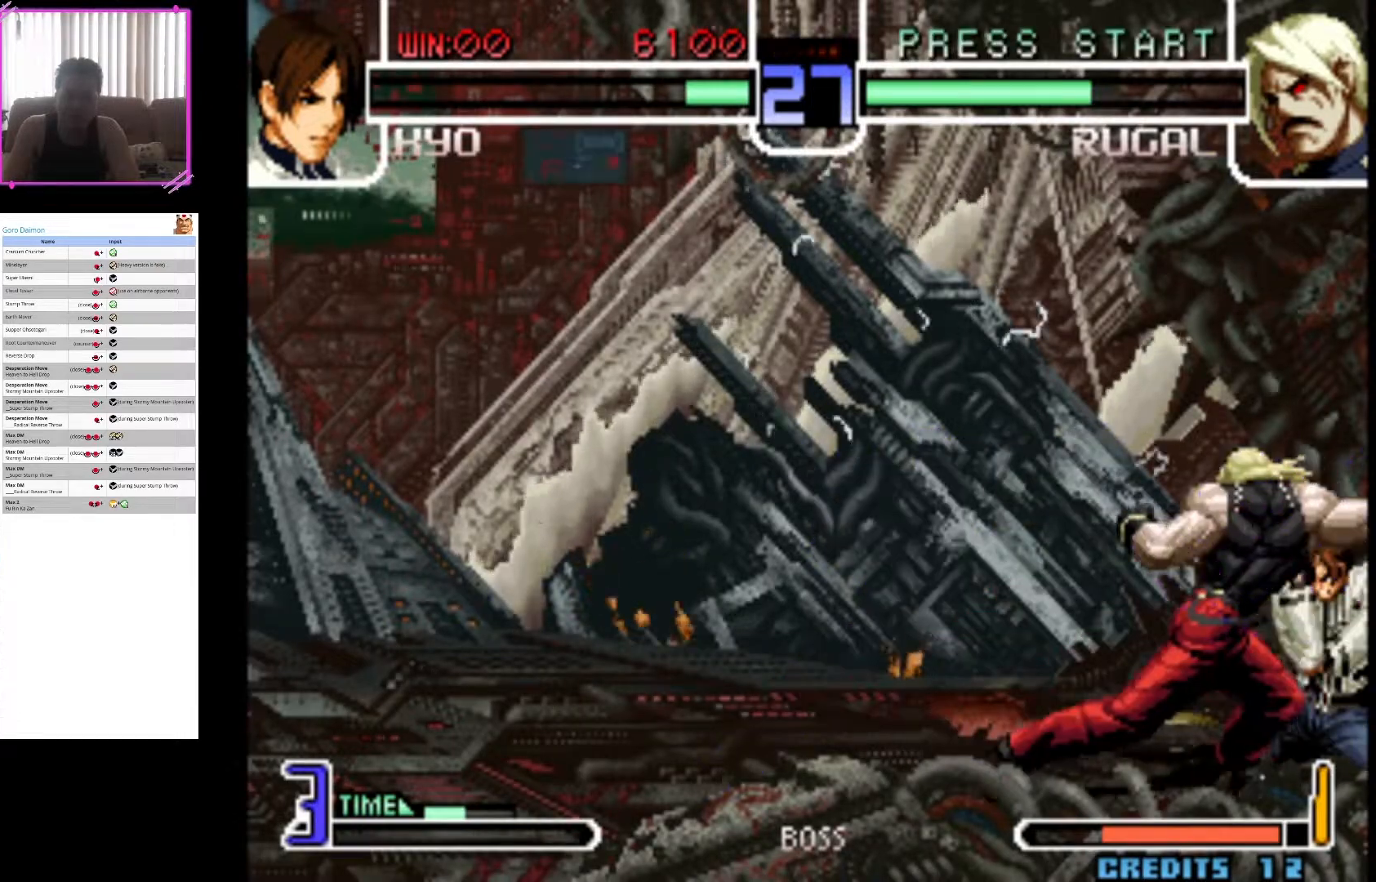
{"dt_ms": 500, "buttons": ["CROSS", "SQUARE"], "left_stick": "center", "events": [[100, "left_stick", "down-right"], [217, "left_stick", "down-left"], [317, "left_stick", "down-right"], [350, "CROSS", "down"], [350, "SQUARE", "down"], [383, "left_stick", "center"]]}
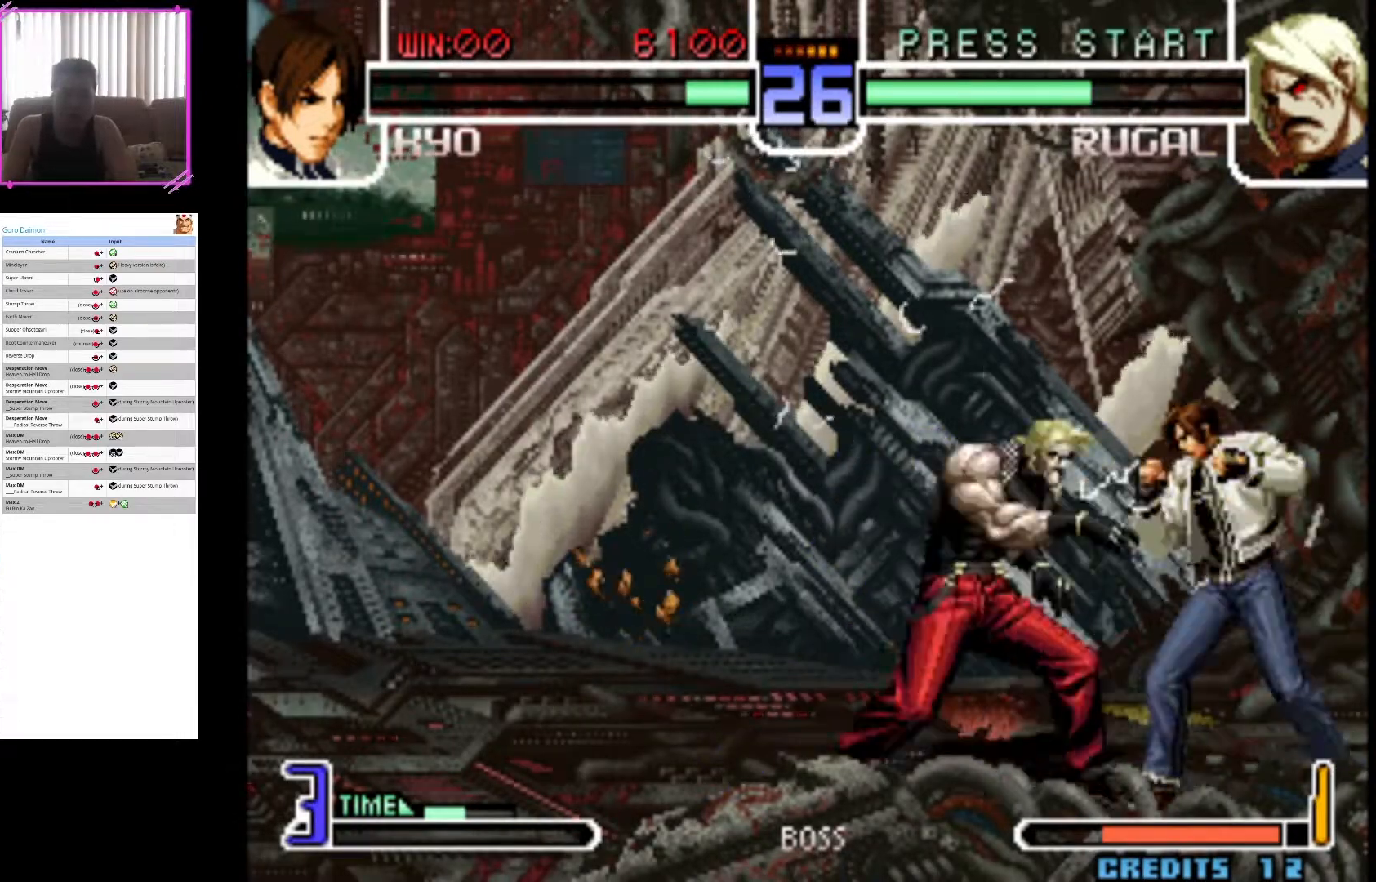
{"dt_ms": 500, "buttons": [], "left_stick": "down-right", "events": [[117, "CROSS", "up"], [117, "SQUARE", "up"], [117, "left_stick", "left"], [217, "left_stick", "down-left"], [350, "CIRCLE", "down"], [350, "left_stick", "down-right"], [467, "CIRCLE", "up"]]}
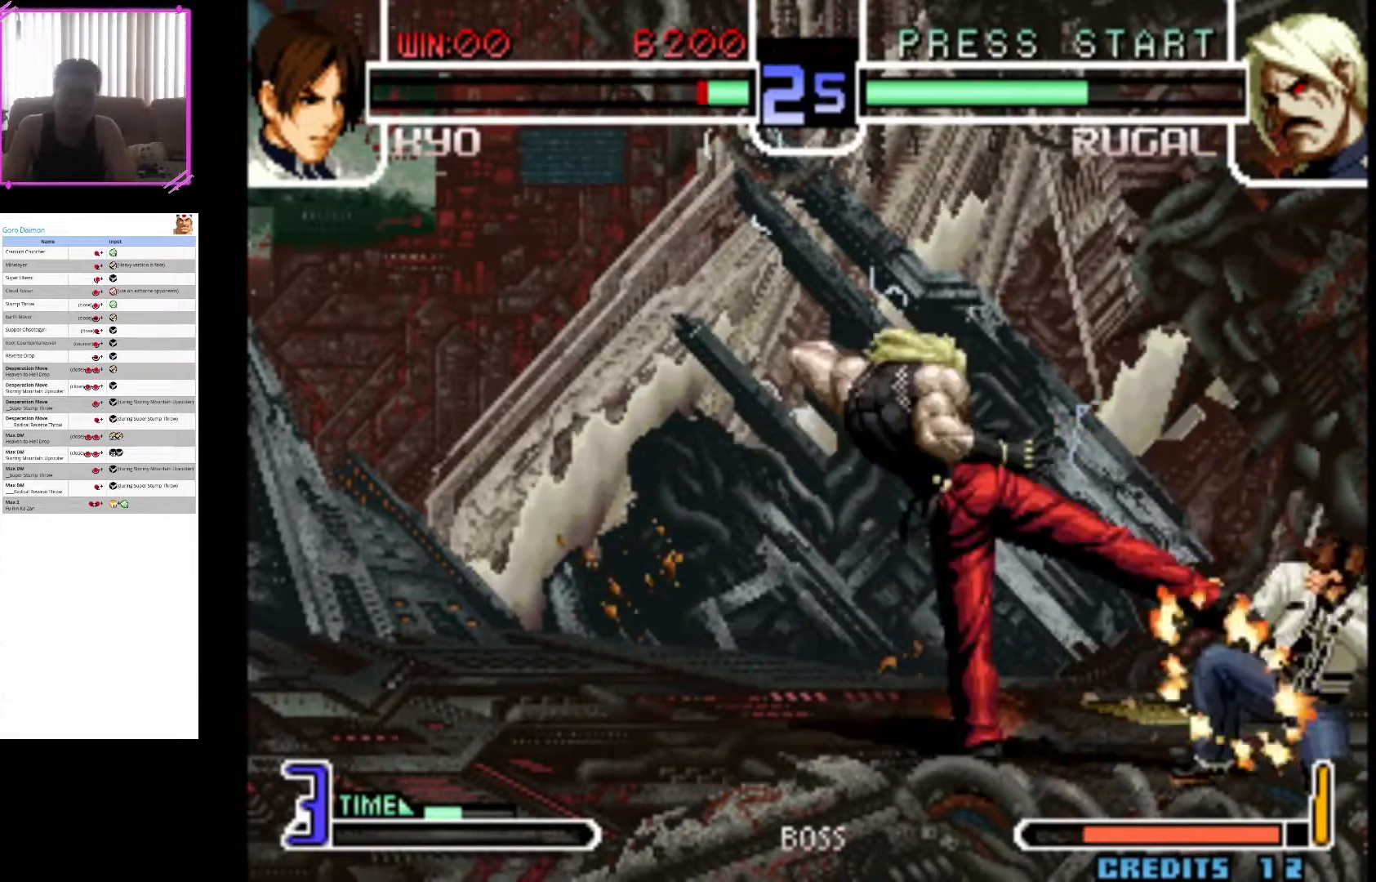
{"dt_ms": 500, "buttons": [], "left_stick": "down", "events": [[33, "CIRCLE", "down"], [200, "CIRCLE", "up"], [417, "left_stick", "center"], [483, "left_stick", "down"]]}
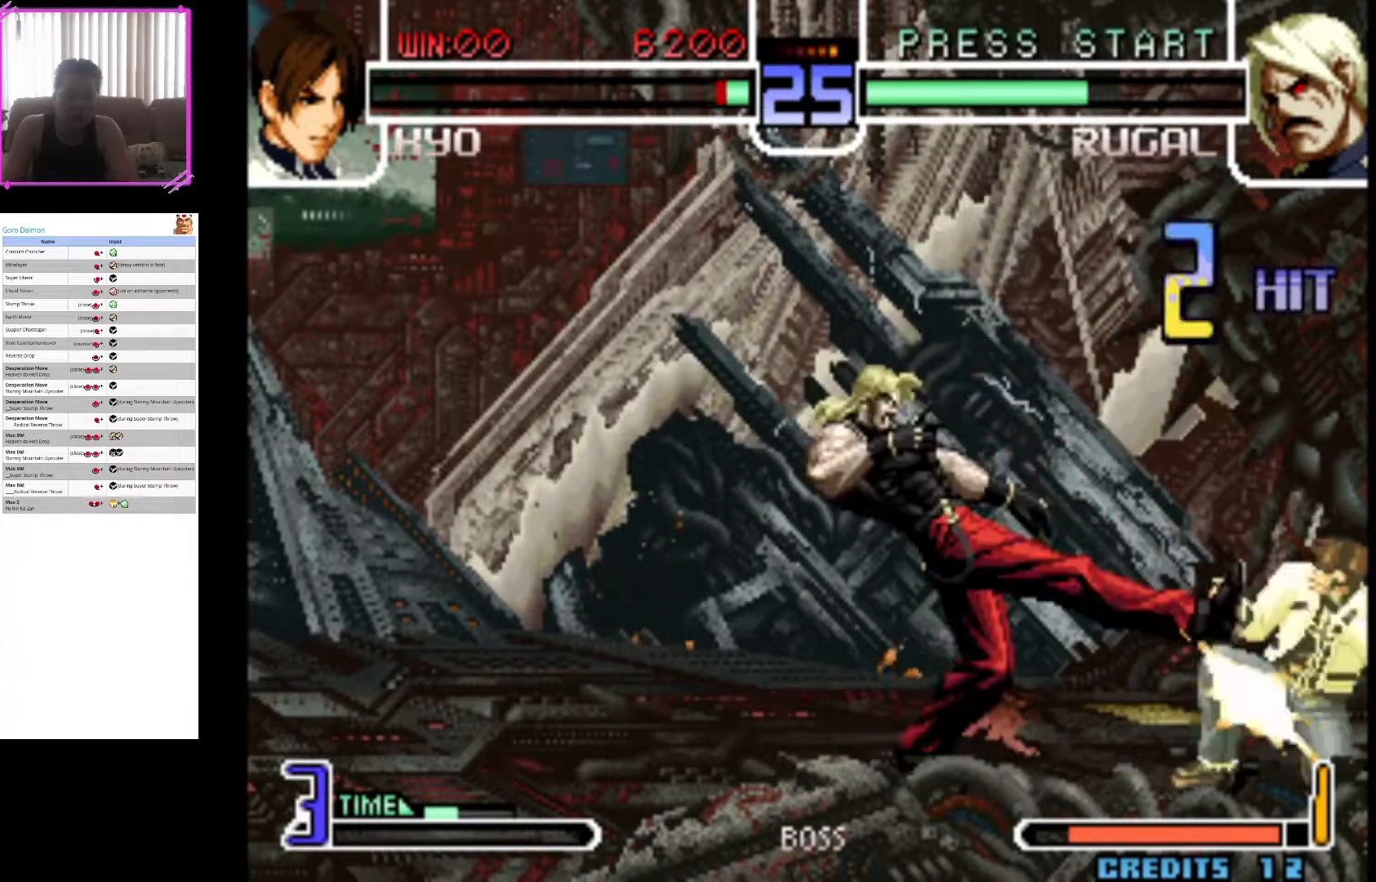
{"dt_ms": 1000, "buttons": ["CIRCLE"], "left_stick": "left"}
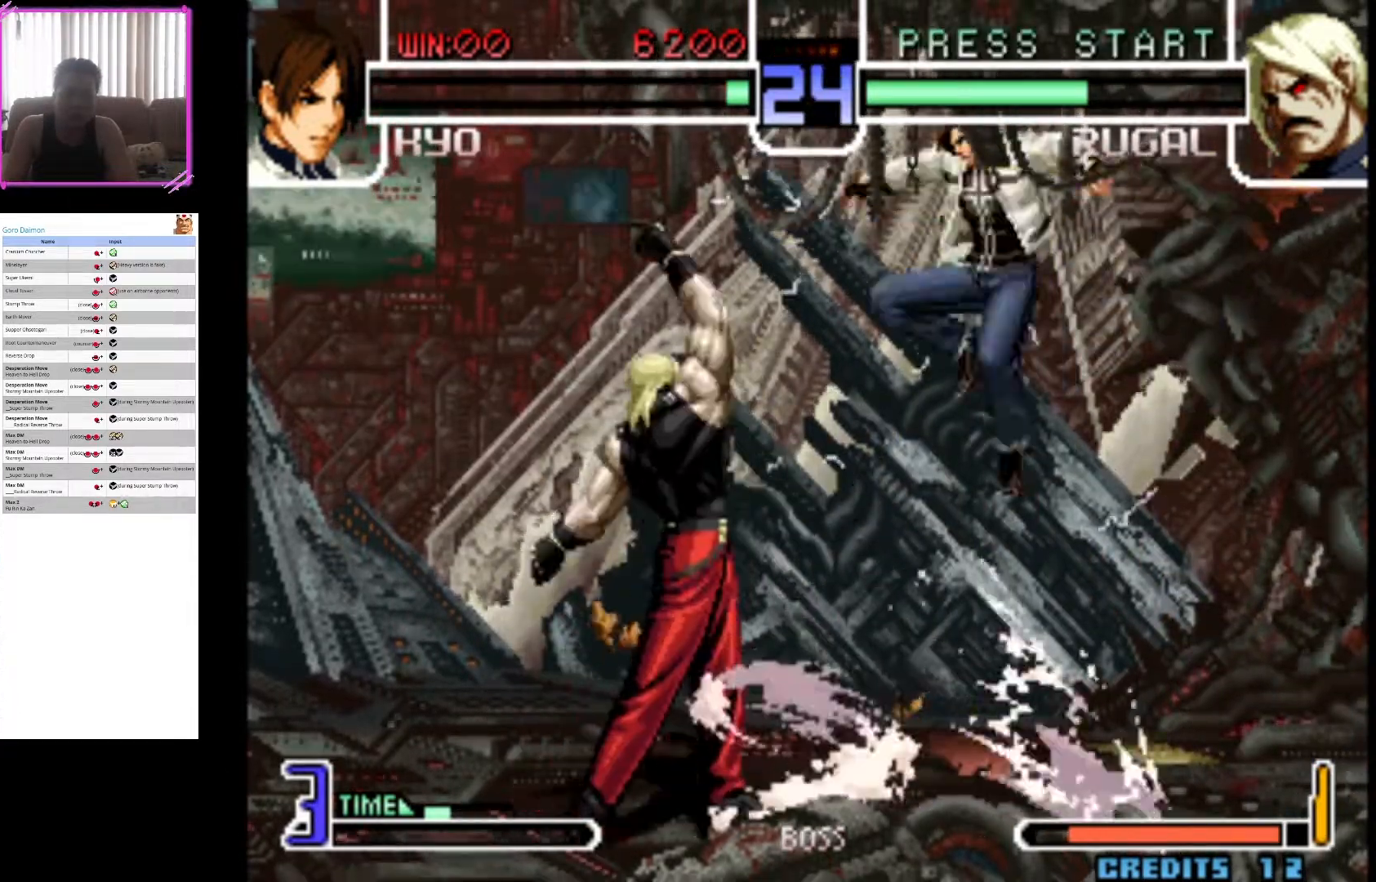
{"dt_ms": 500, "buttons": ["CROSS", "SQUARE"], "left_stick": "down-right", "events": [[117, "CIRCLE", "up"], [183, "left_stick", "down"], [233, "left_stick", "right"], [333, "CROSS", "down"], [350, "SQUARE", "down"], [467, "left_stick", "down-right"]]}
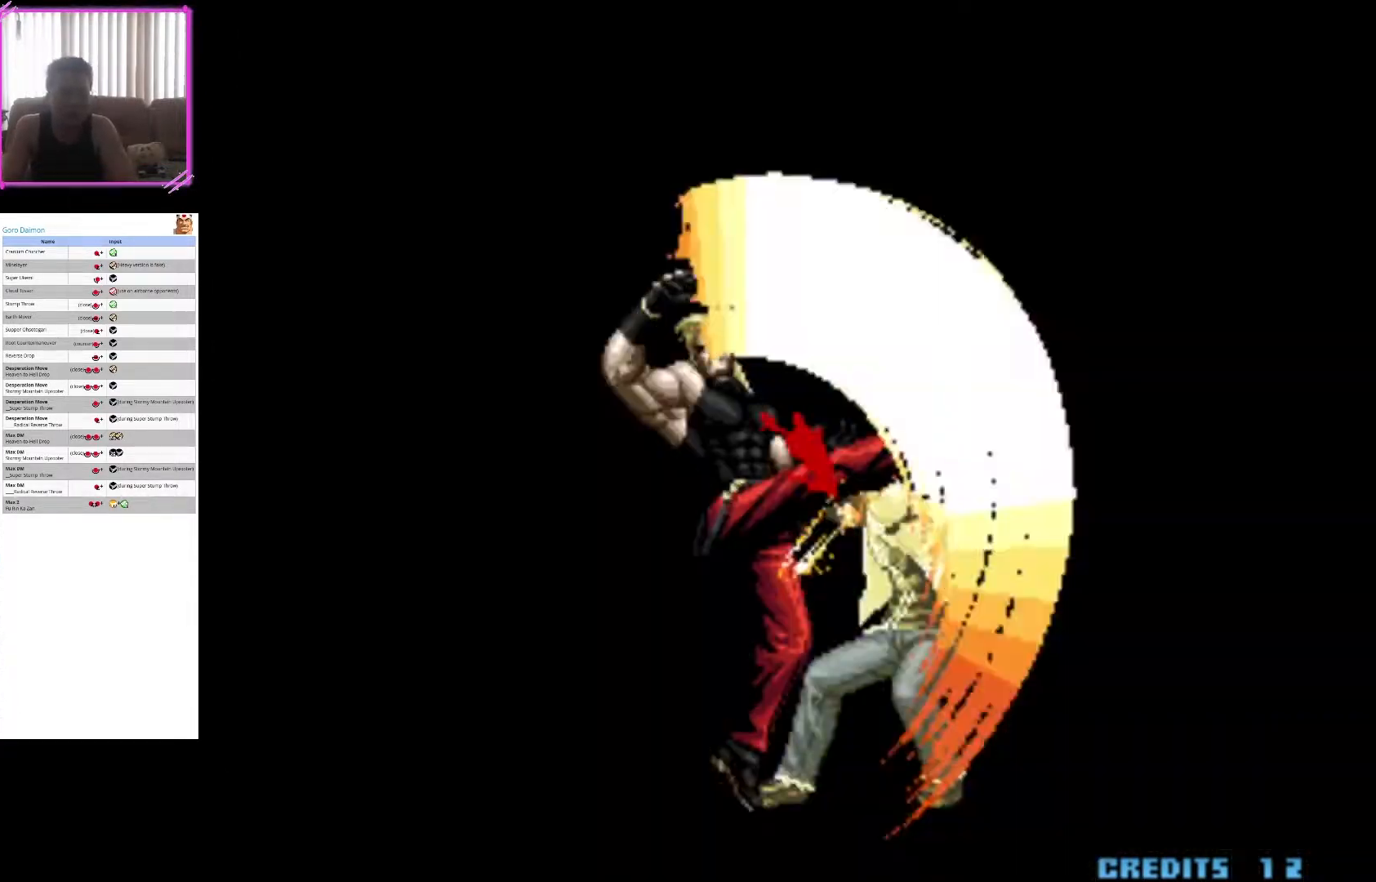
{"dt_ms": 500, "buttons": [], "left_stick": "center", "events": [[33, "SQUARE", "up"], [67, "CROSS", "up"], [350, "CIRCLE", "down"], [500, "CIRCLE", "up"], [500, "left_stick", "center"]]}
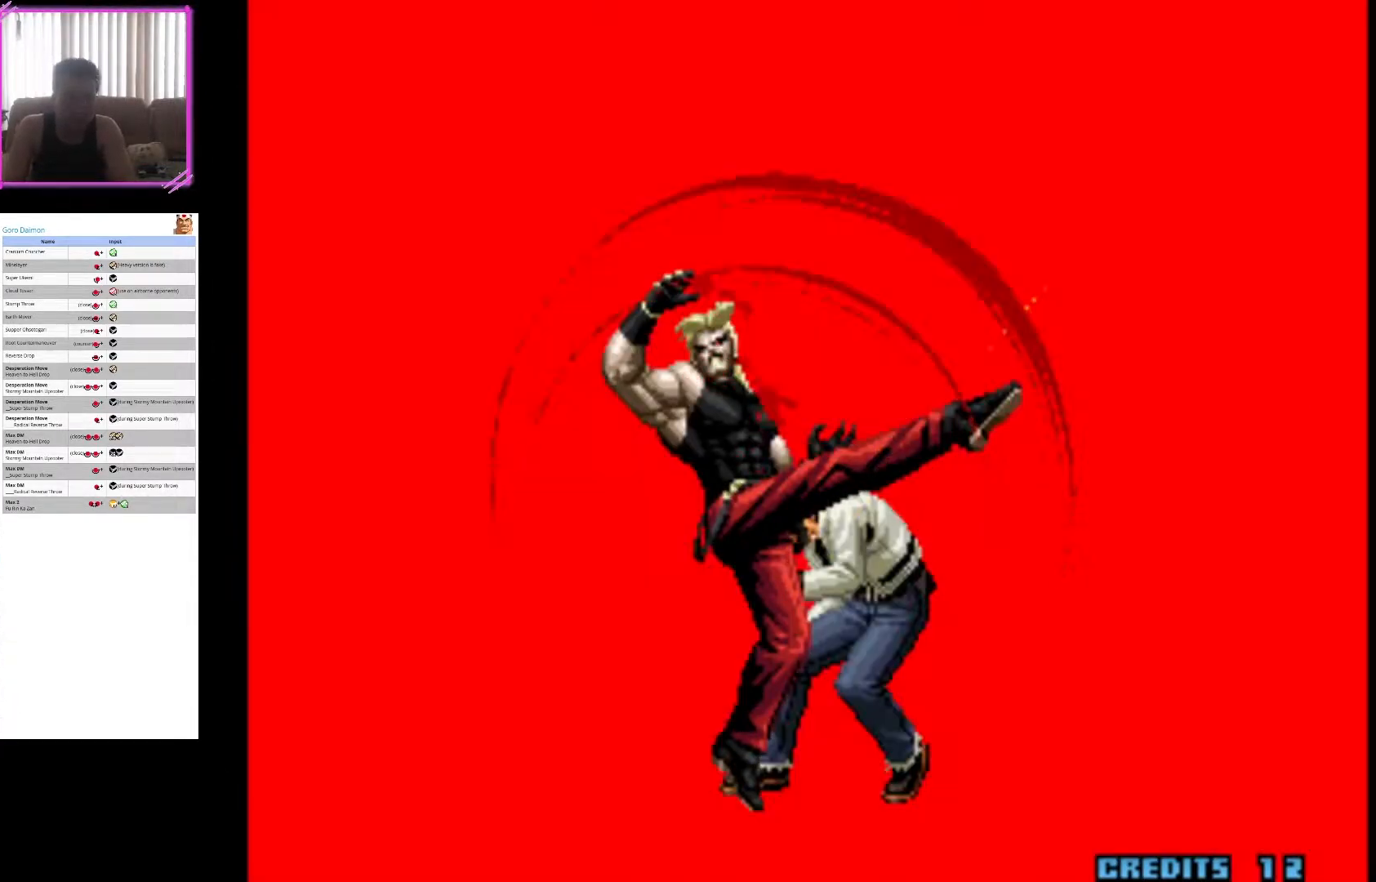
{"dt_ms": 500, "buttons": ["CROSS"], "left_stick": "center", "events": [[150, "CROSS", "down"], [300, "CROSS", "up"], [450, "CROSS", "down"], [450, "SQUARE", "down"], [500, "SQUARE", "up"]]}